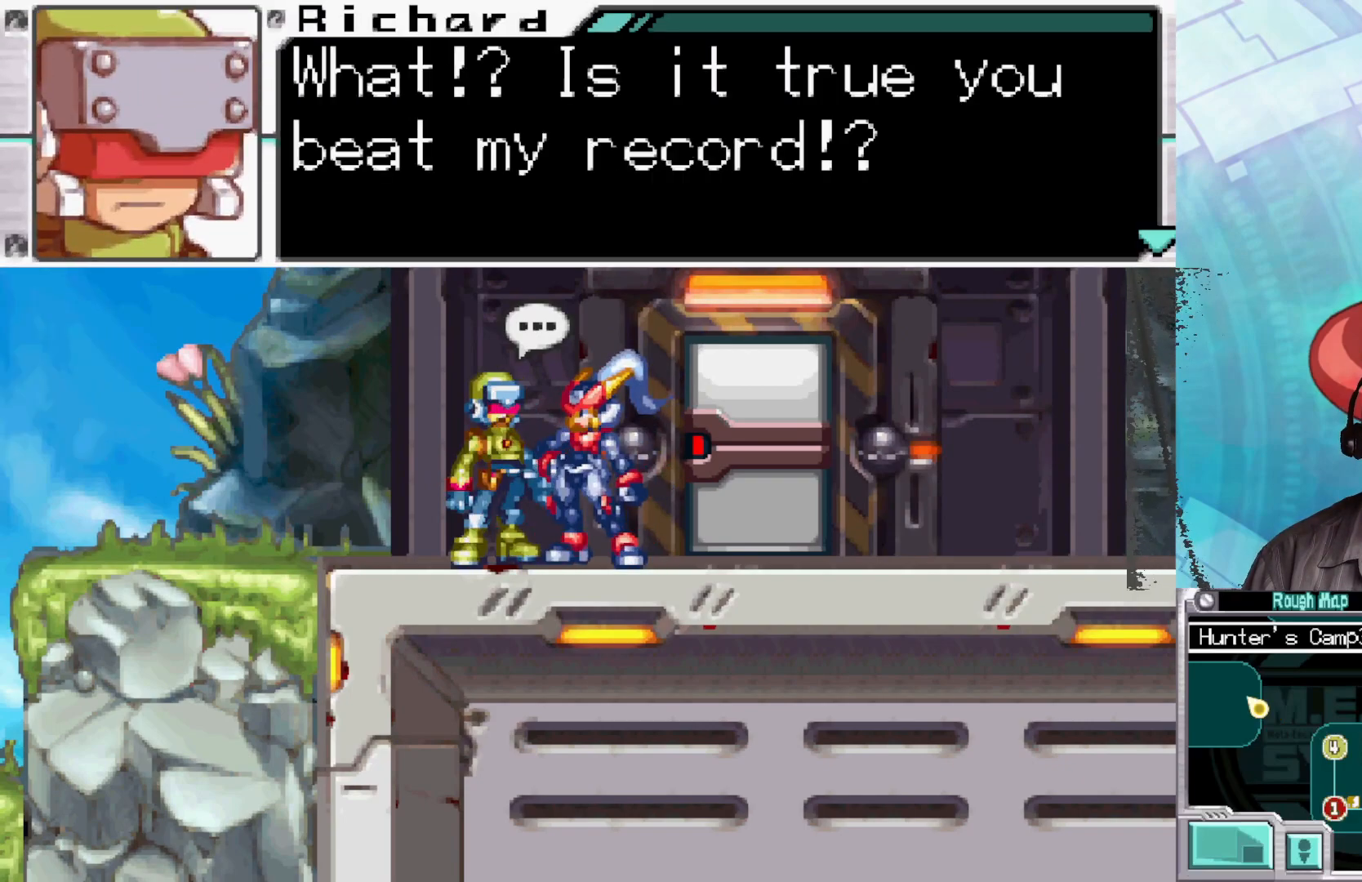
Gameplay with a controller (Xbox layout); each line is a JSON object with the inputs held at the frame after it. "events" lists button and stick changes between this image and that frame as [ms after this image, input, new state], when the widget could be followed in between.
{"buttons": [], "left_stick": "center", "right_stick": "center", "events": []}
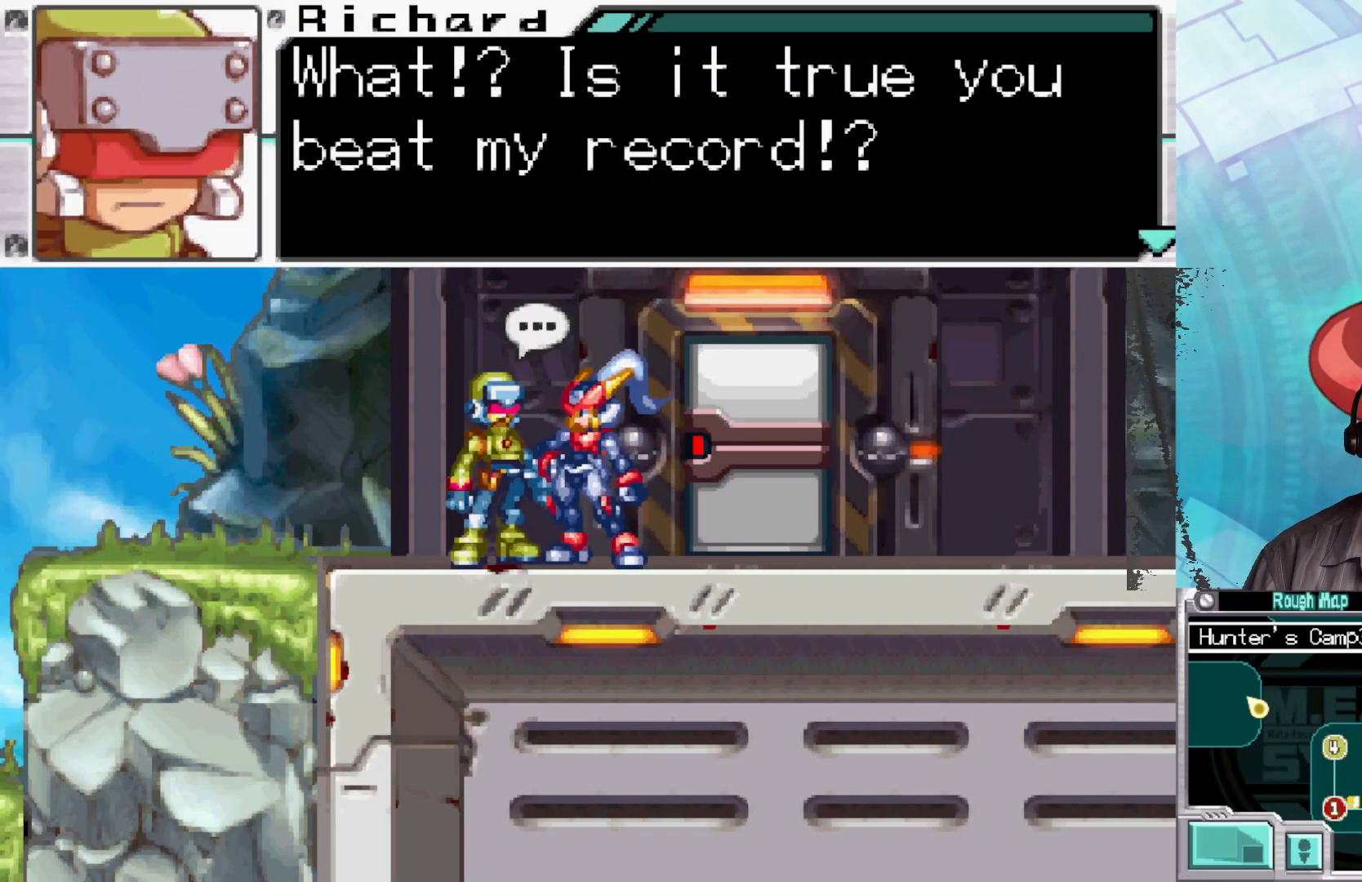
{"buttons": [], "left_stick": "center", "right_stick": "center", "events": []}
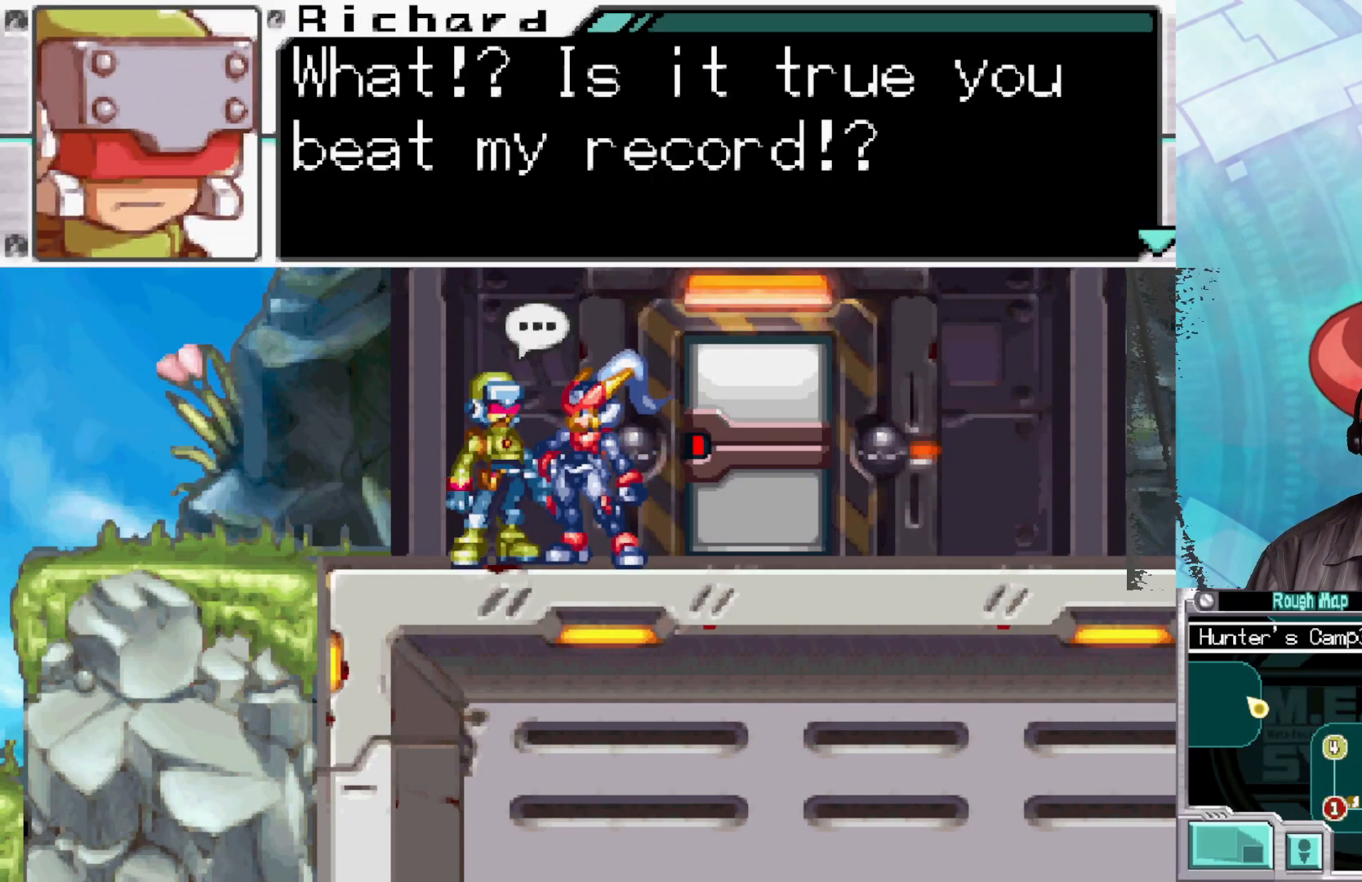
{"buttons": [], "left_stick": "center", "right_stick": "center", "events": [[333, "A", "down"], [500, "A", "up"]]}
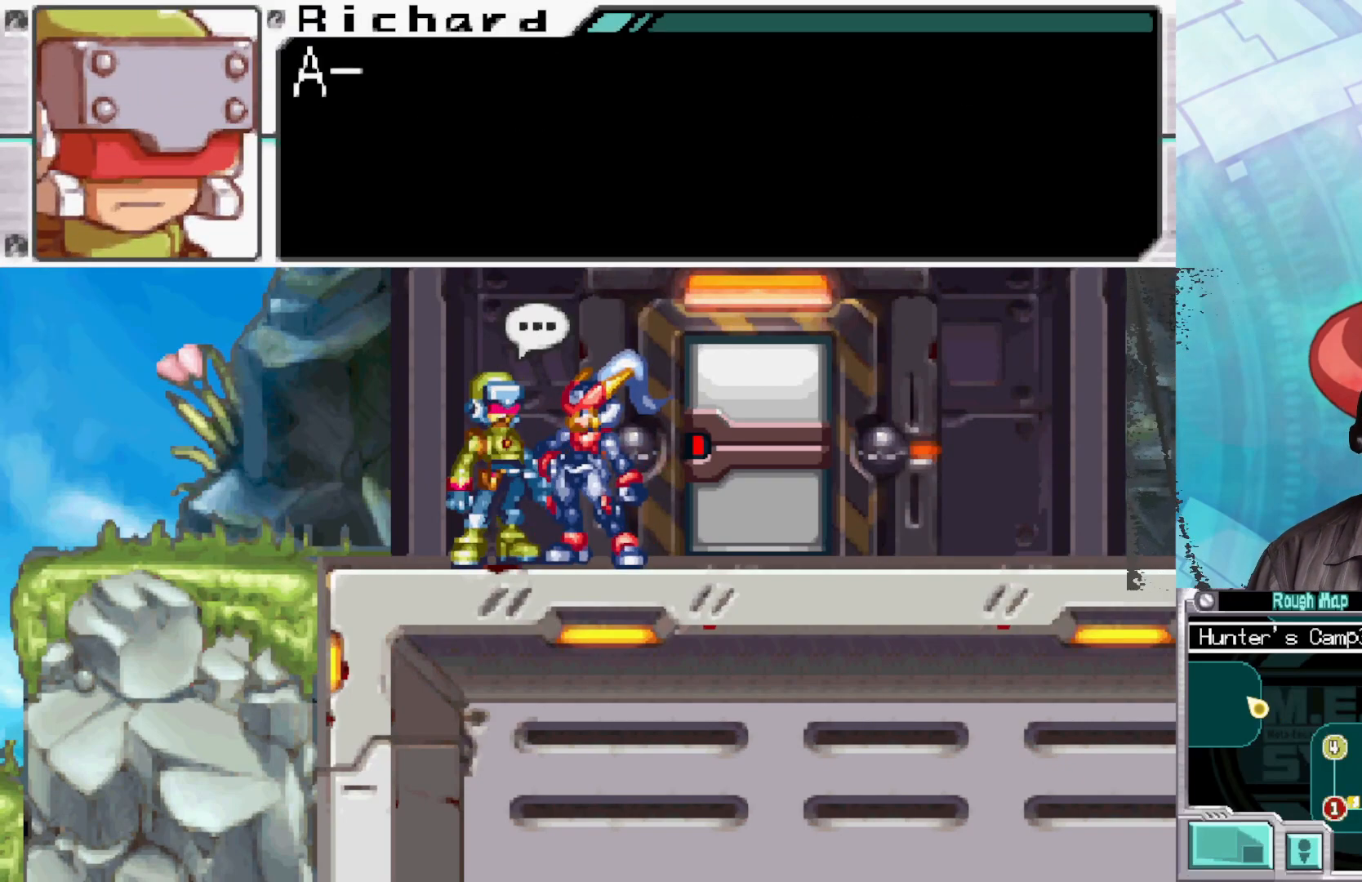
{"buttons": [], "left_stick": "center", "right_stick": "center", "events": [[133, "A", "down"], [233, "A", "up"]]}
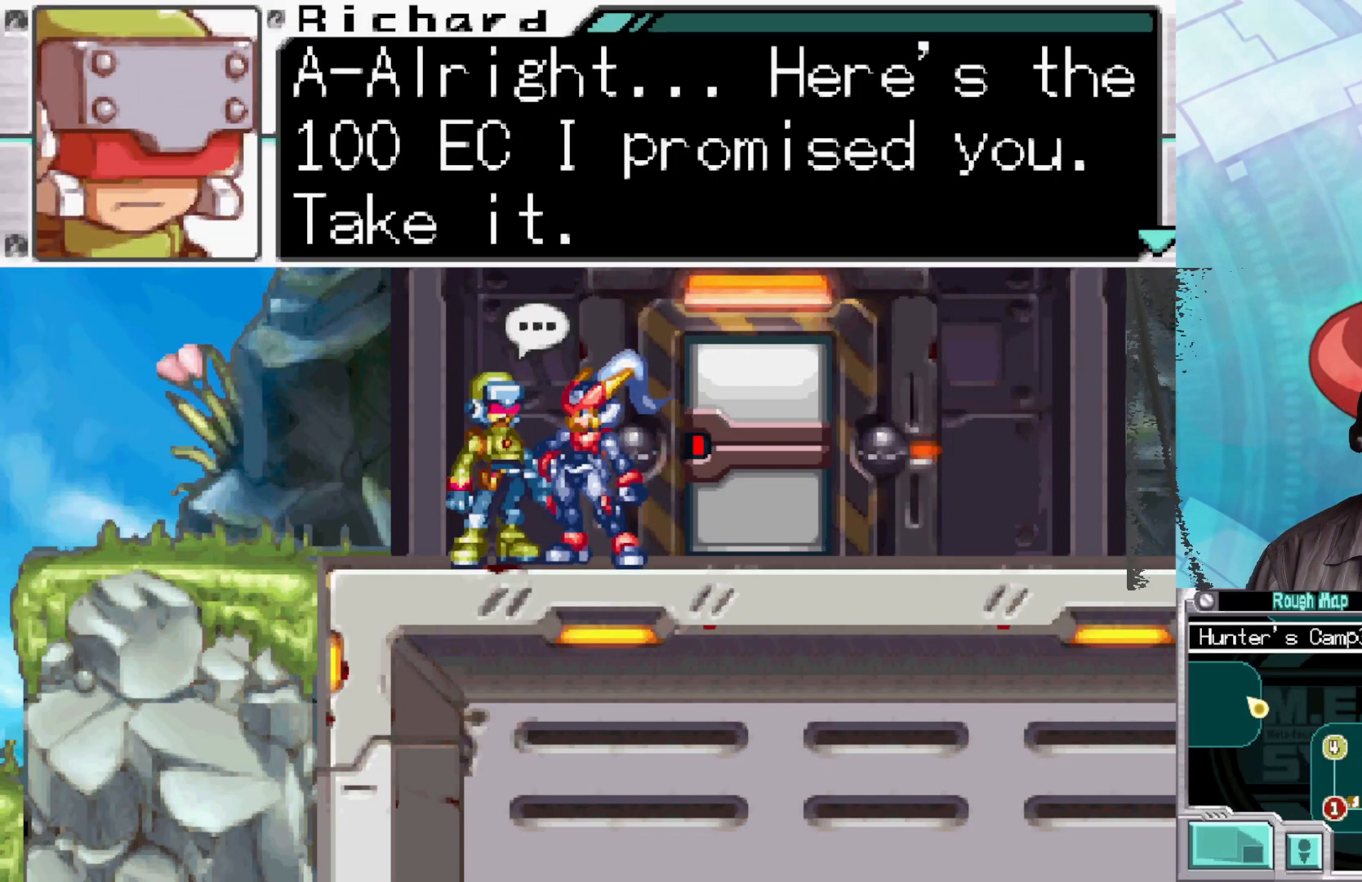
{"buttons": [], "left_stick": "center", "right_stick": "center", "events": []}
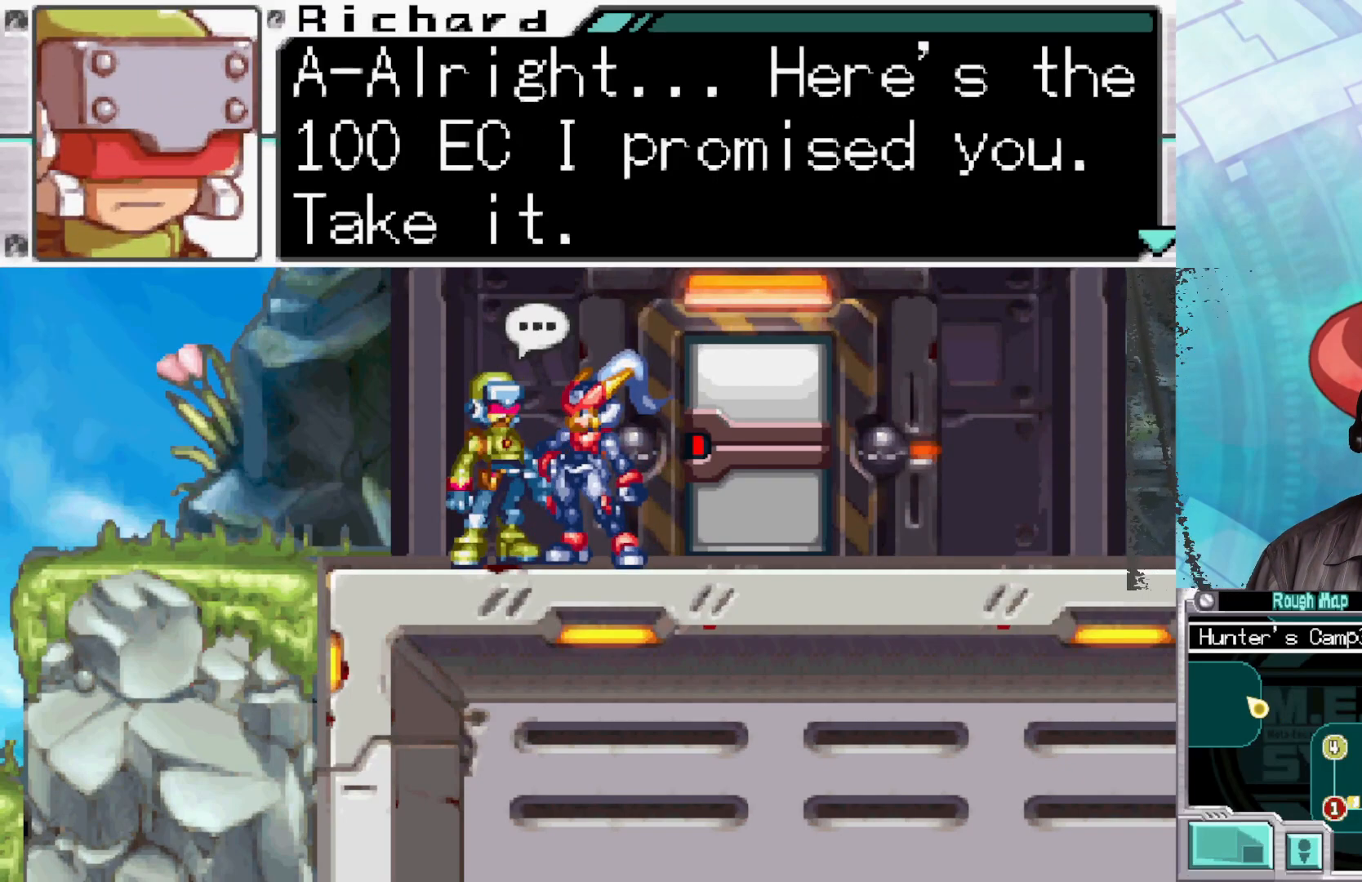
{"buttons": [], "left_stick": "center", "right_stick": "center", "events": []}
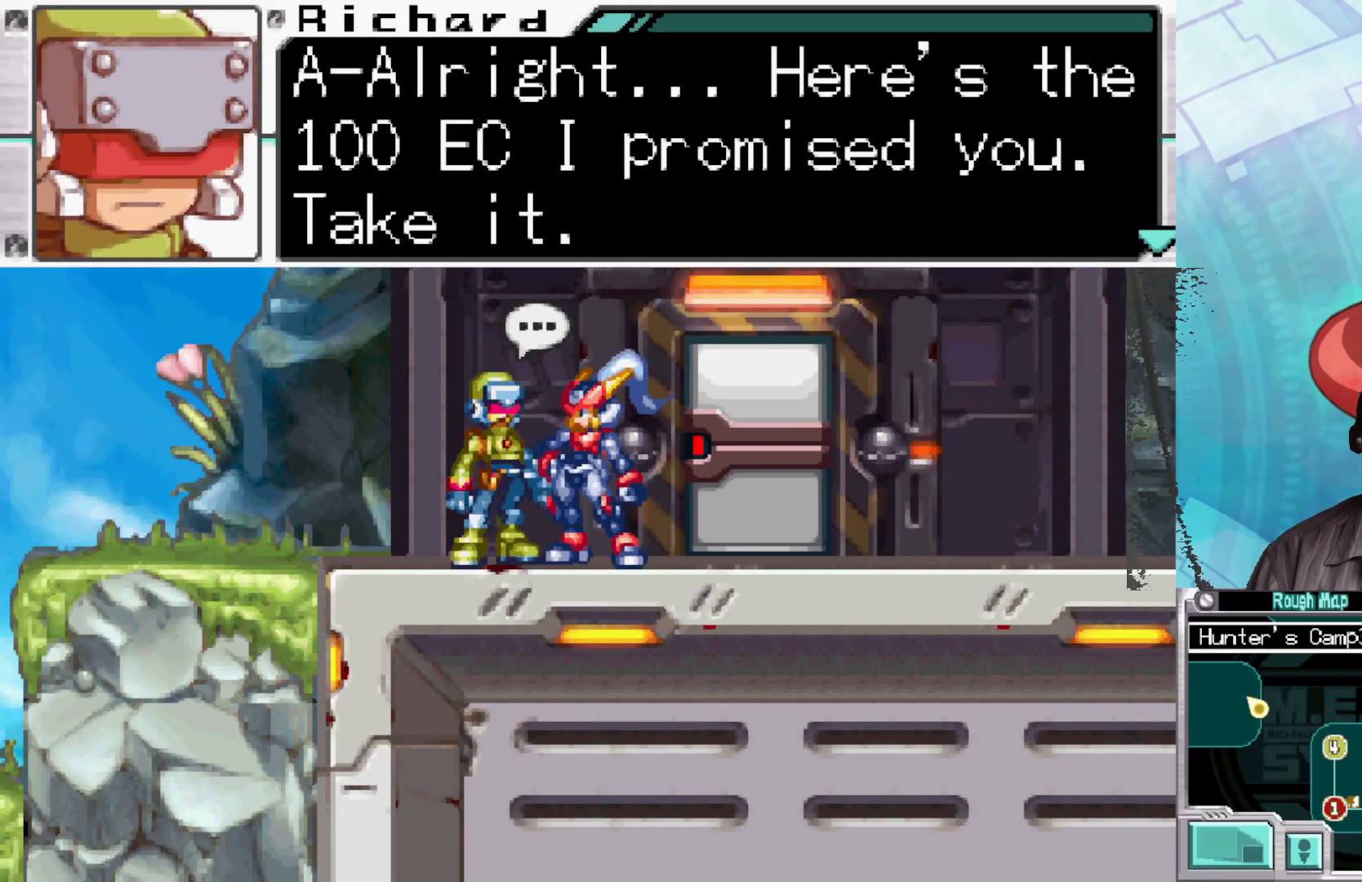
{"buttons": [], "left_stick": "center", "right_stick": "center", "events": []}
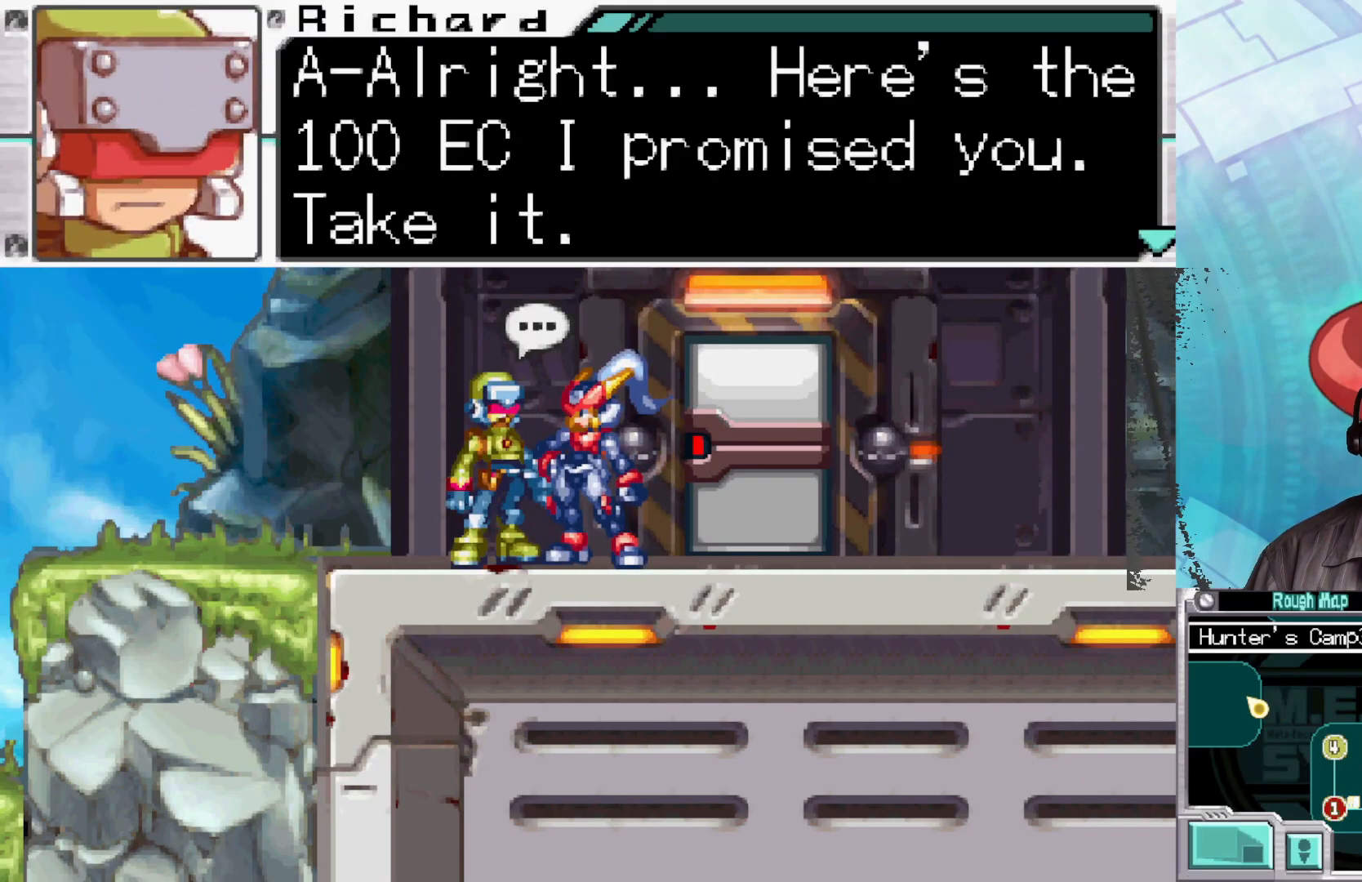
{"buttons": [], "left_stick": "center", "right_stick": "center", "events": []}
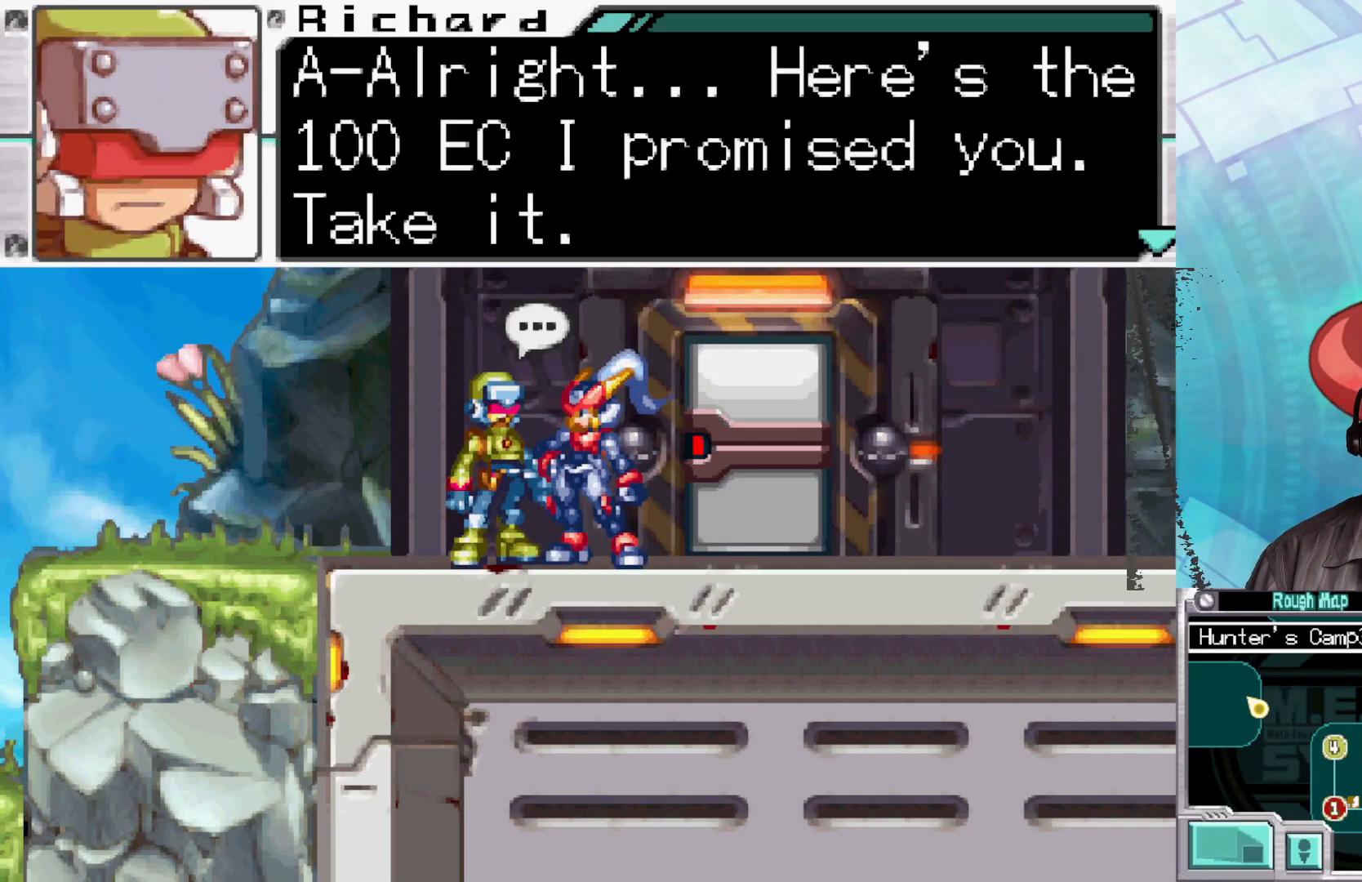
{"buttons": [], "left_stick": "center", "right_stick": "center", "events": []}
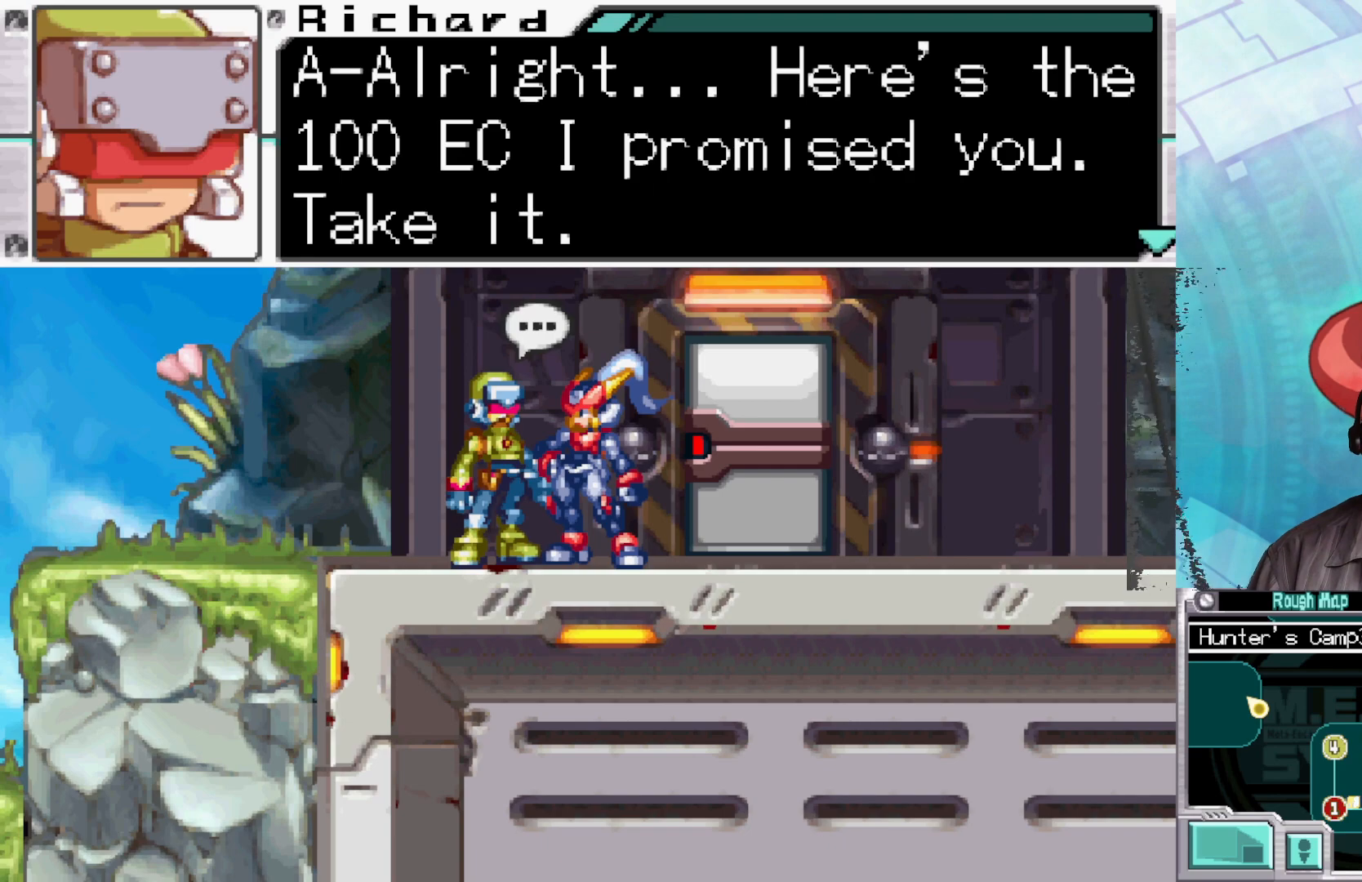
{"buttons": [], "left_stick": "center", "right_stick": "center", "events": []}
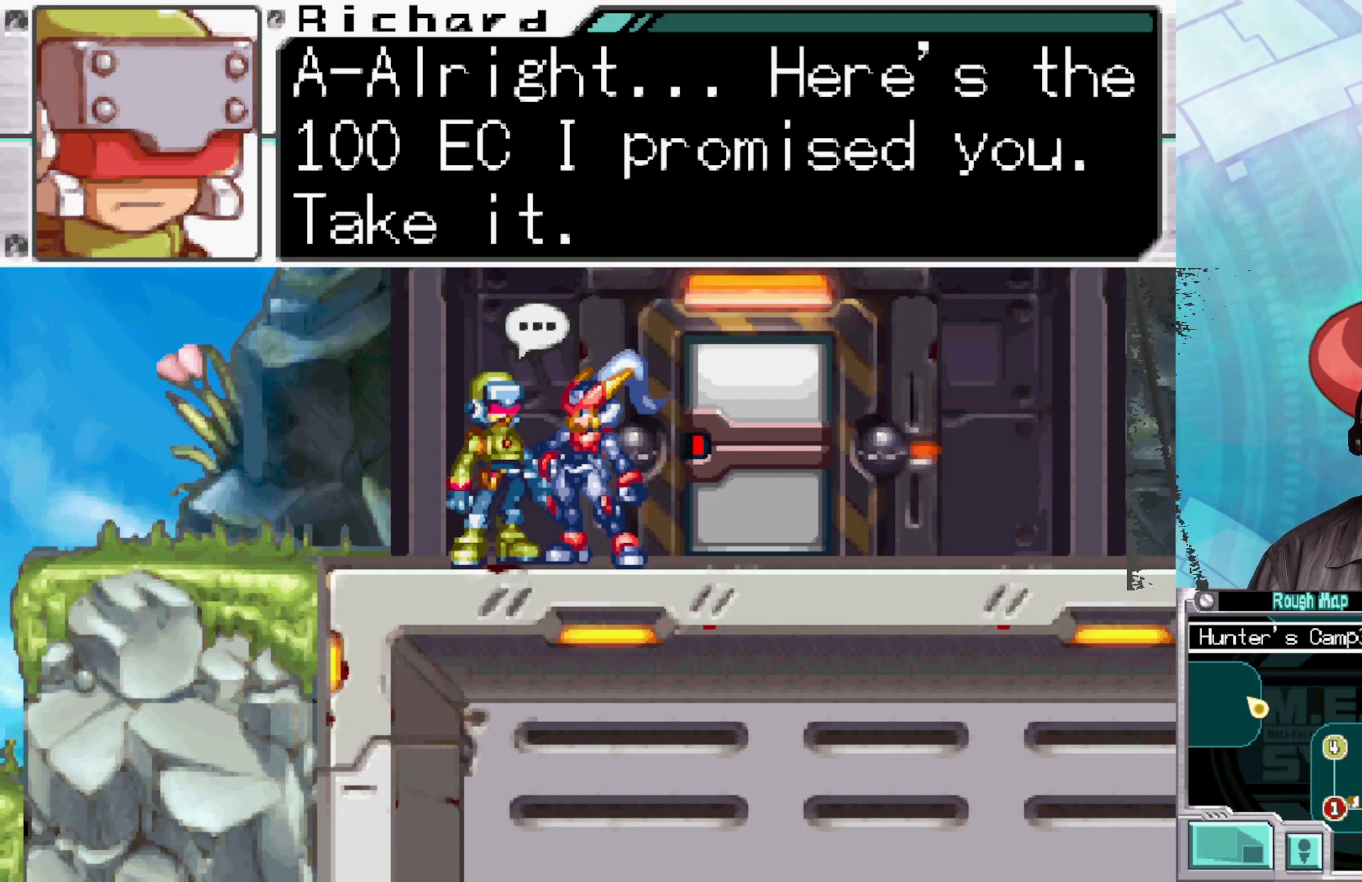
{"buttons": [], "left_stick": "center", "right_stick": "center", "events": [[117, "A", "down"], [283, "A", "up"], [383, "A", "down"], [483, "A", "up"]]}
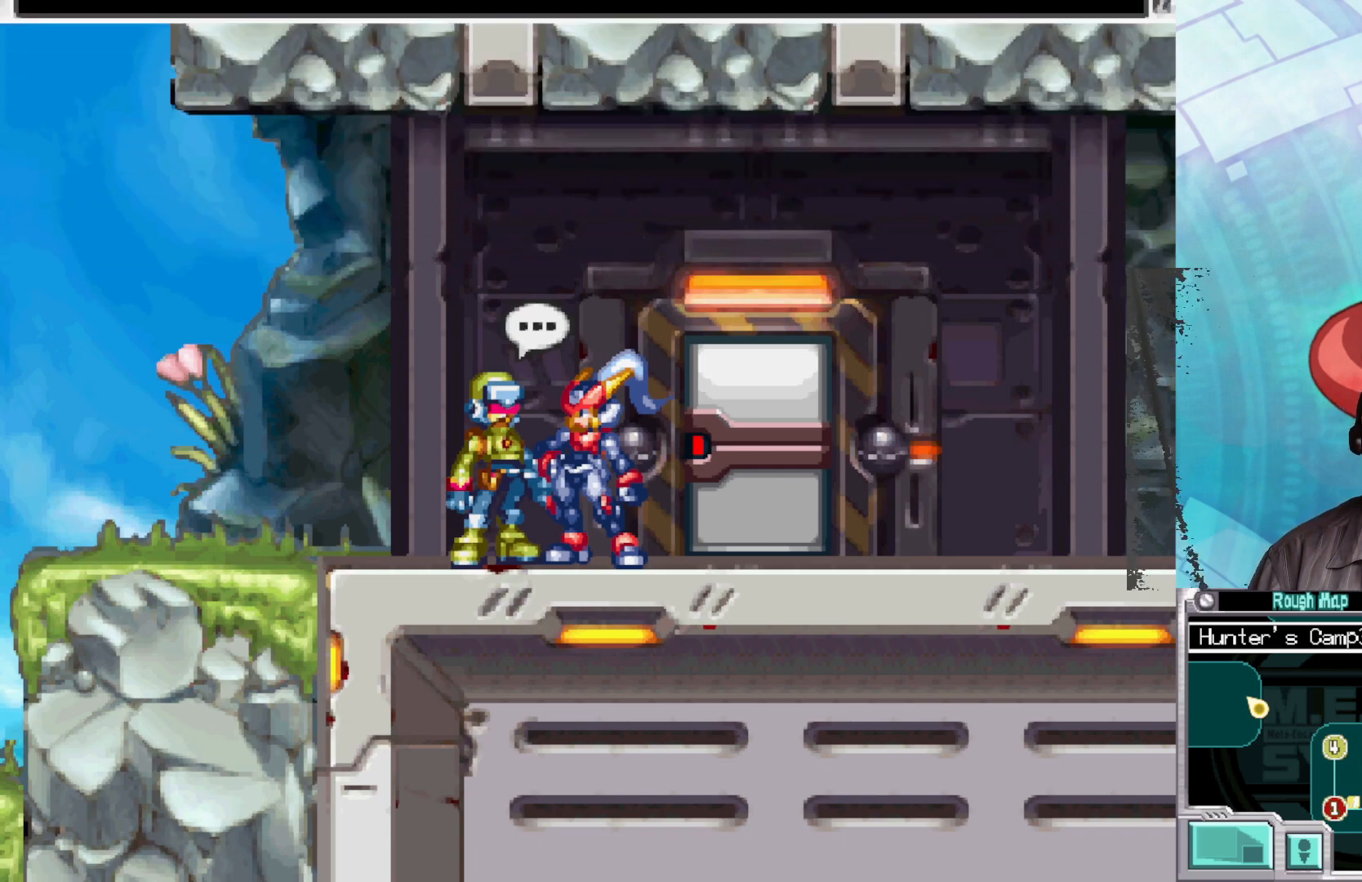
{"buttons": ["A"], "left_stick": "center", "right_stick": "center", "events": [[417, "A", "down"]]}
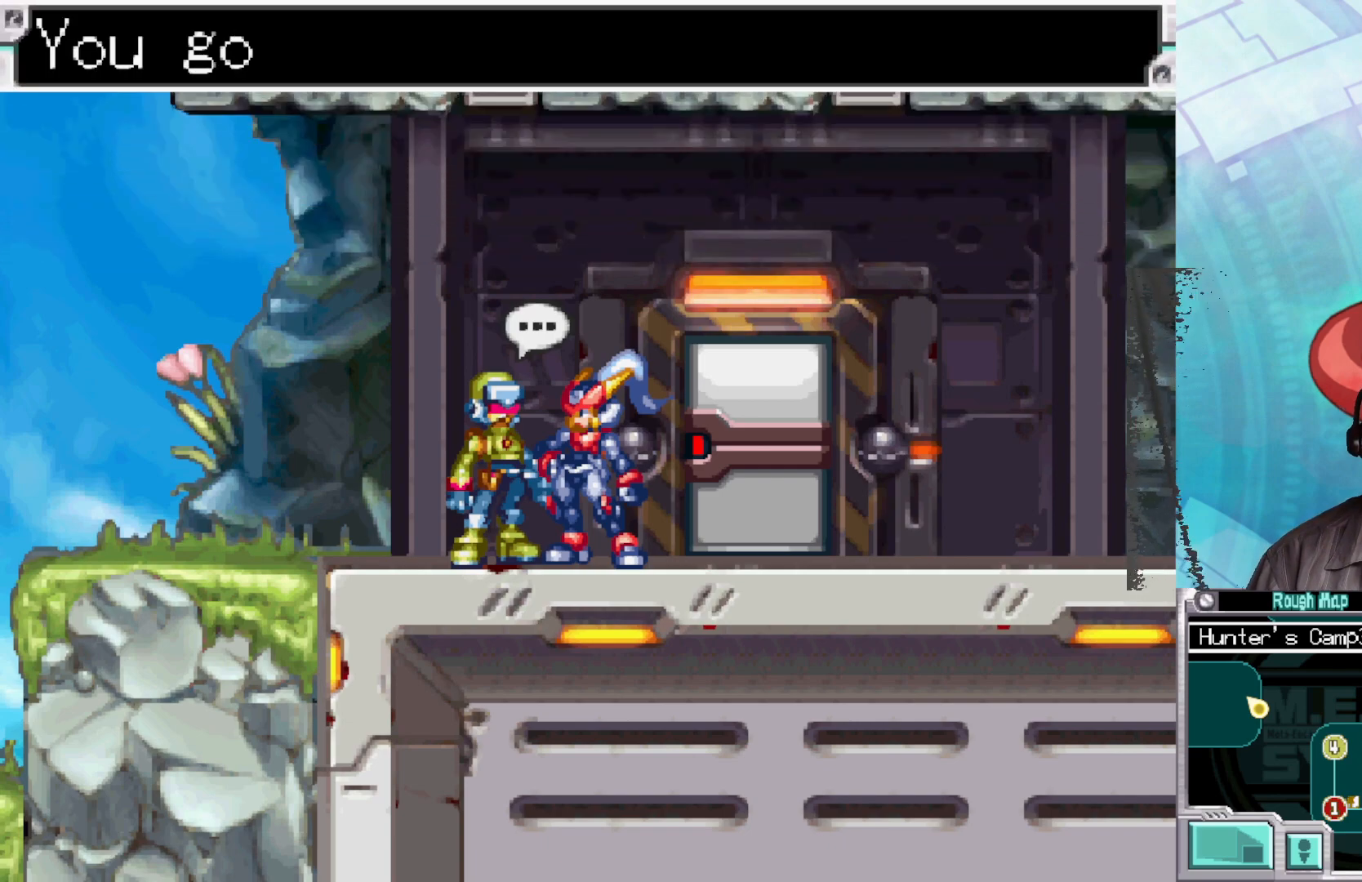
{"buttons": [], "left_stick": "center", "right_stick": "center", "events": [[100, "A", "up"], [267, "A", "down"], [433, "A", "up"]]}
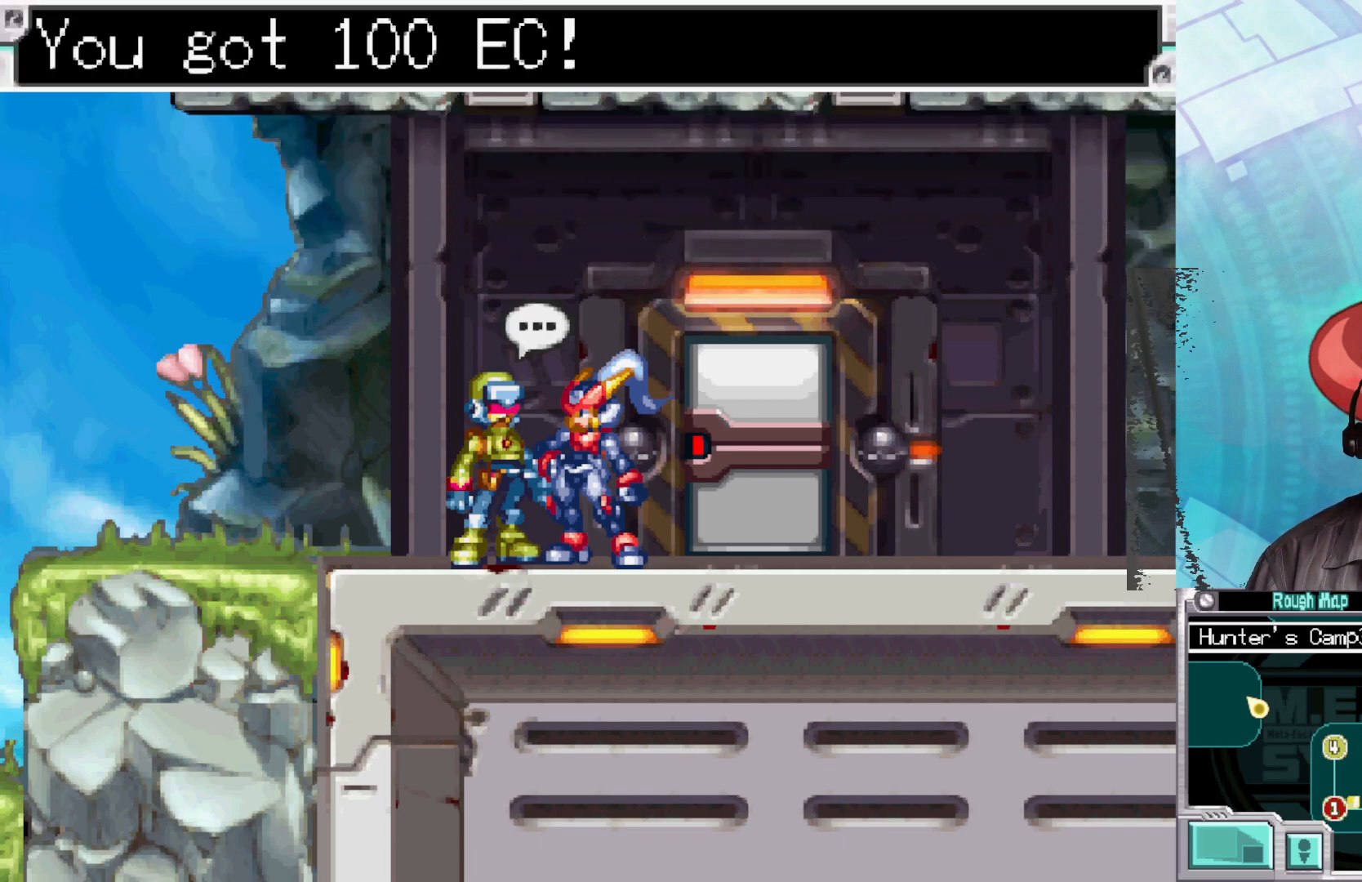
{"buttons": [], "left_stick": "right", "right_stick": "center", "events": [[183, "left_stick", "right"], [200, "A", "down"], [383, "A", "up"]]}
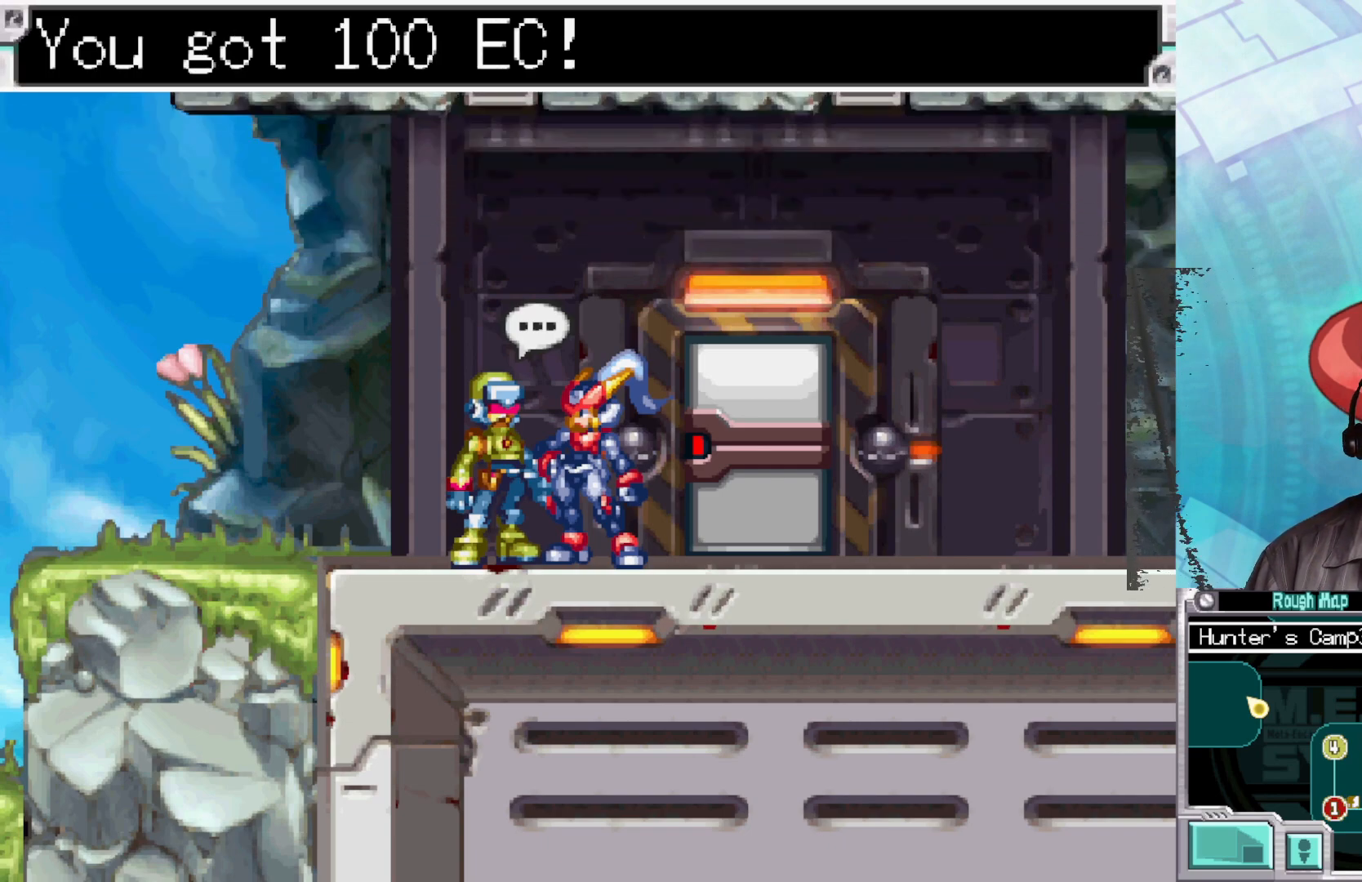
{"buttons": ["A"], "left_stick": "center", "right_stick": "center", "events": [[33, "A", "down"], [250, "A", "up"], [383, "left_stick", "center"], [417, "A", "down"]]}
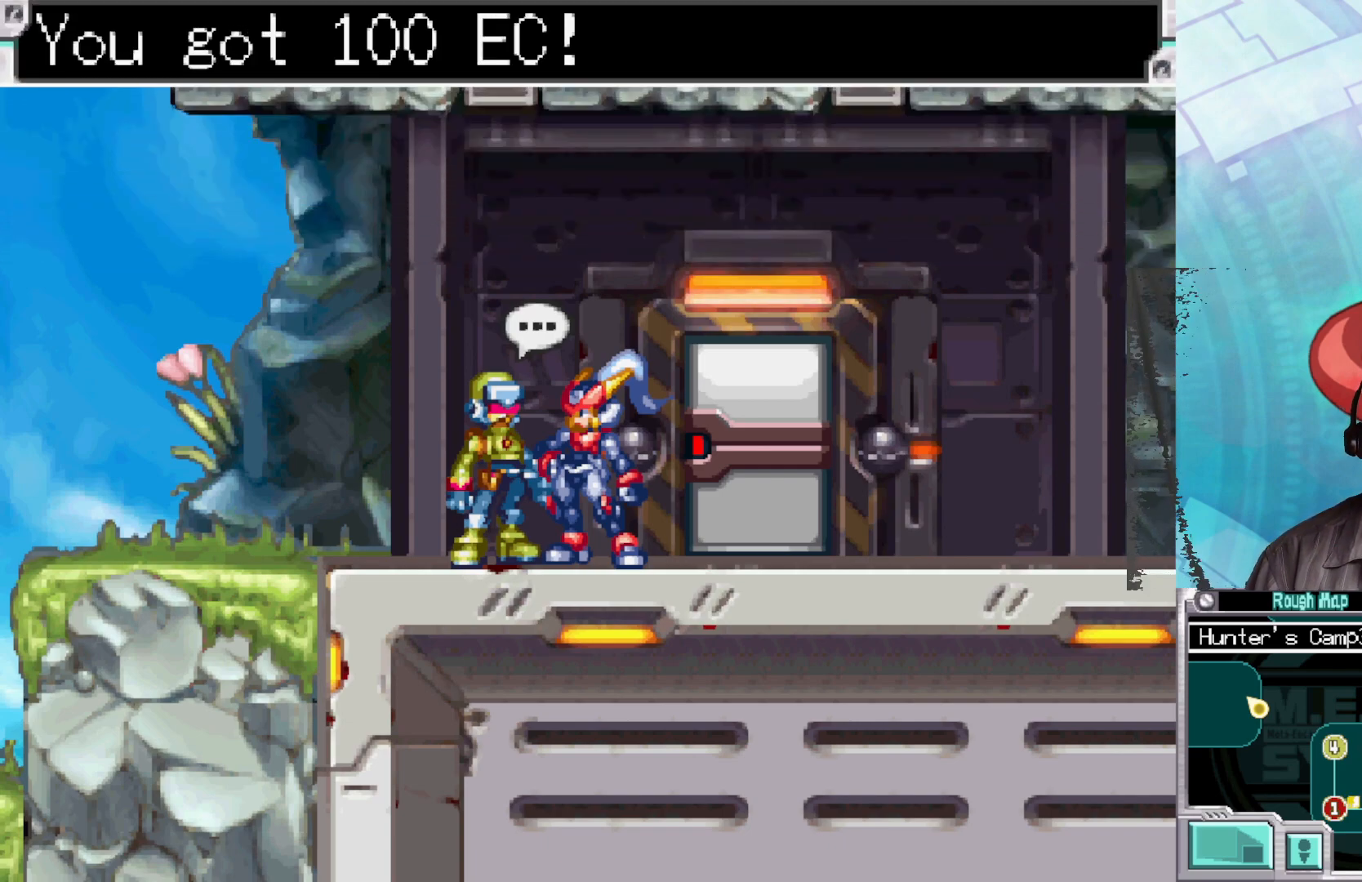
{"buttons": [], "left_stick": "right", "right_stick": "center", "events": [[17, "left_stick", "right"], [167, "A", "up"]]}
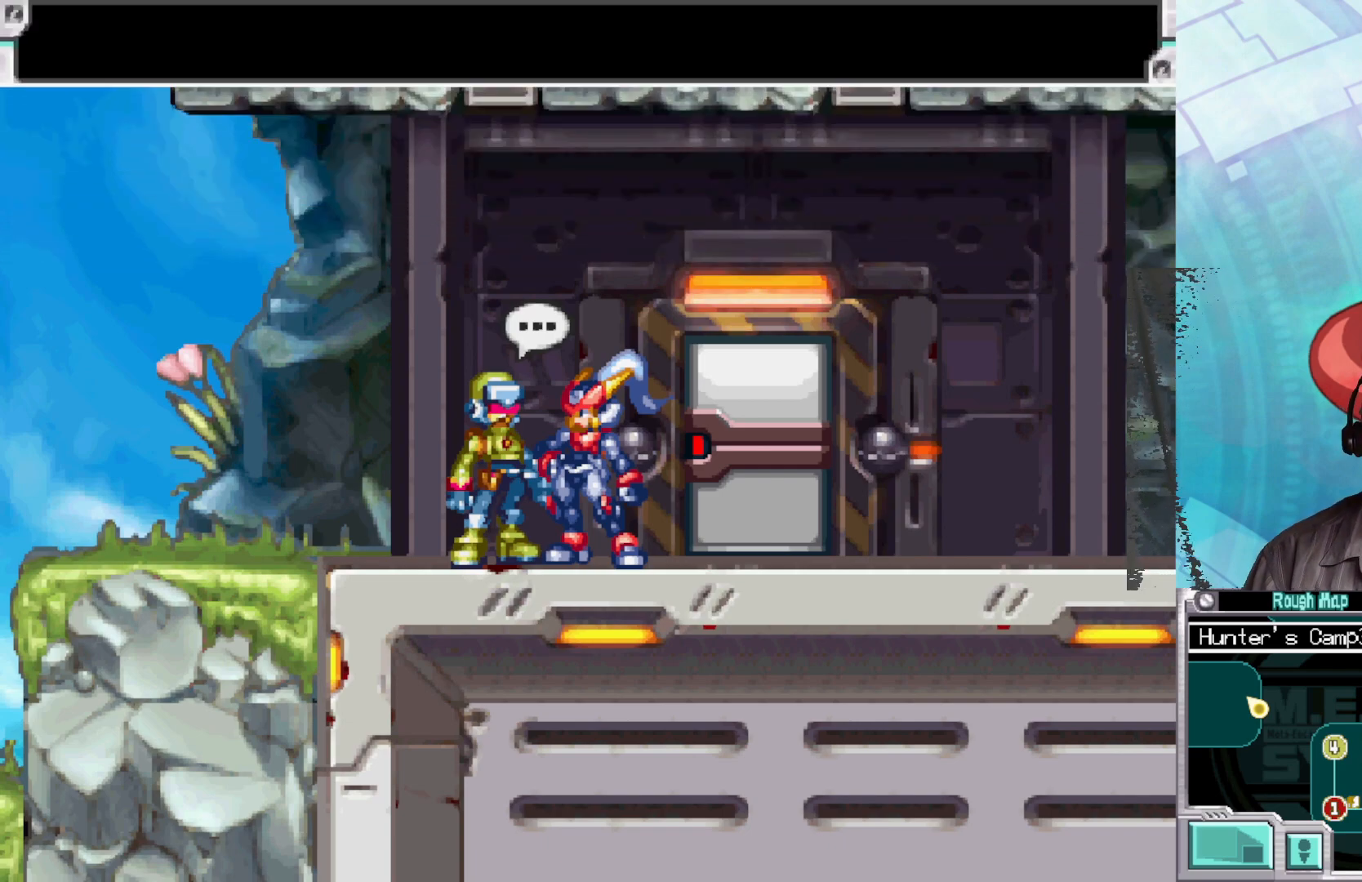
{"buttons": [], "left_stick": "center", "right_stick": "center", "events": [[183, "left_stick", "center"], [283, "A", "down"], [483, "A", "up"]]}
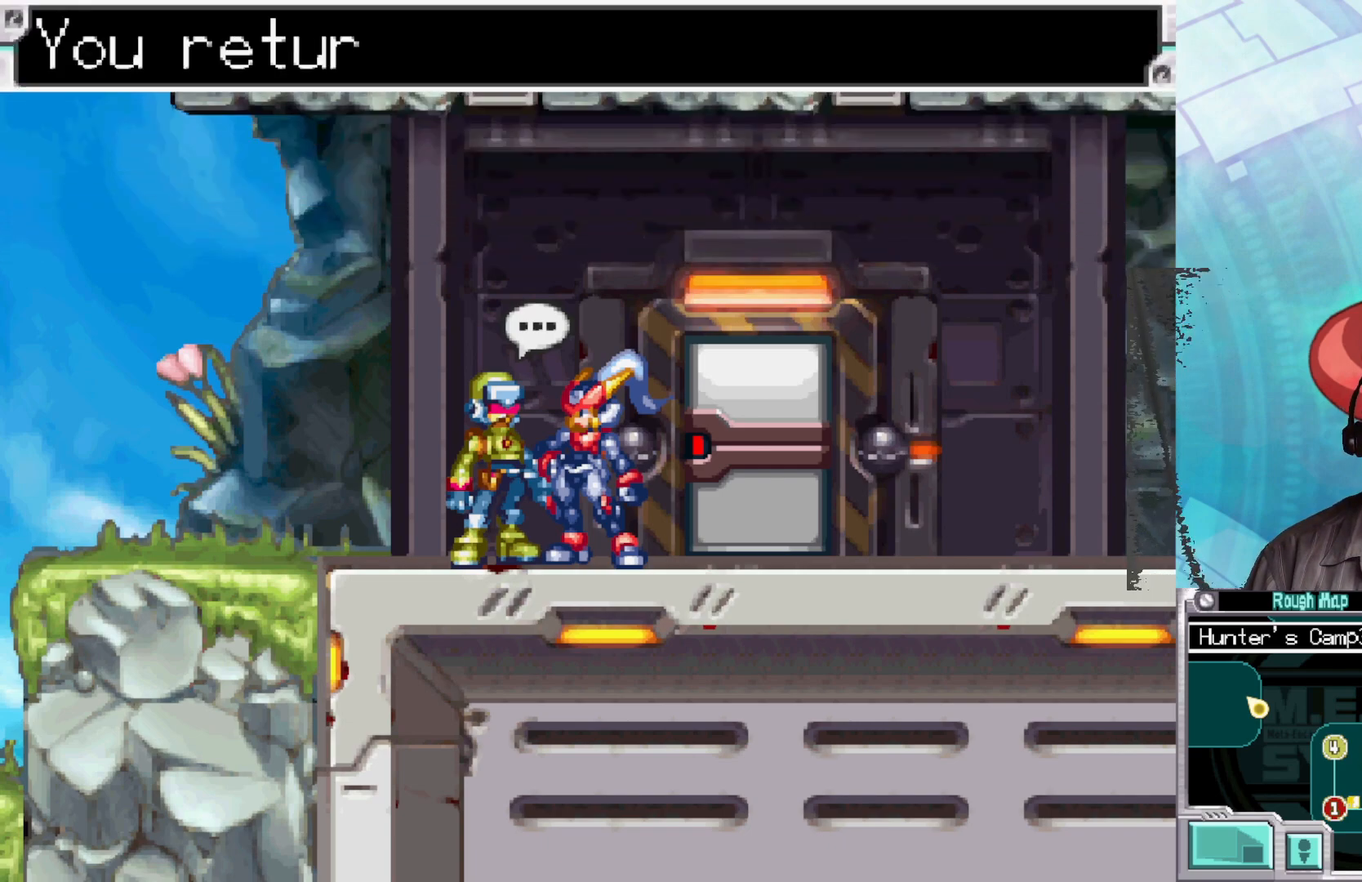
{"buttons": [], "left_stick": "center", "right_stick": "center", "events": [[317, "A", "down"], [500, "A", "up"]]}
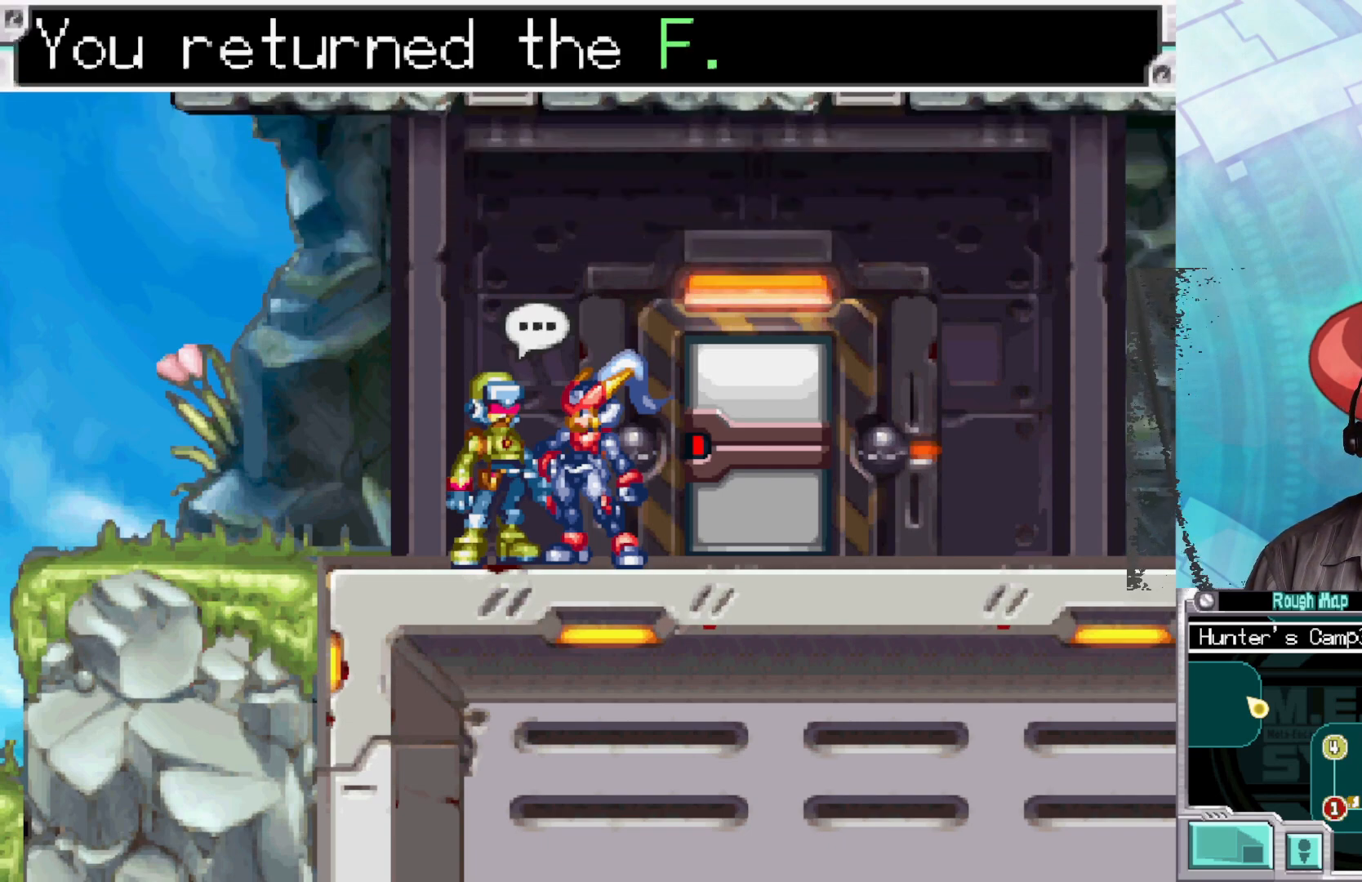
{"buttons": [], "left_stick": "center", "right_stick": "center", "events": []}
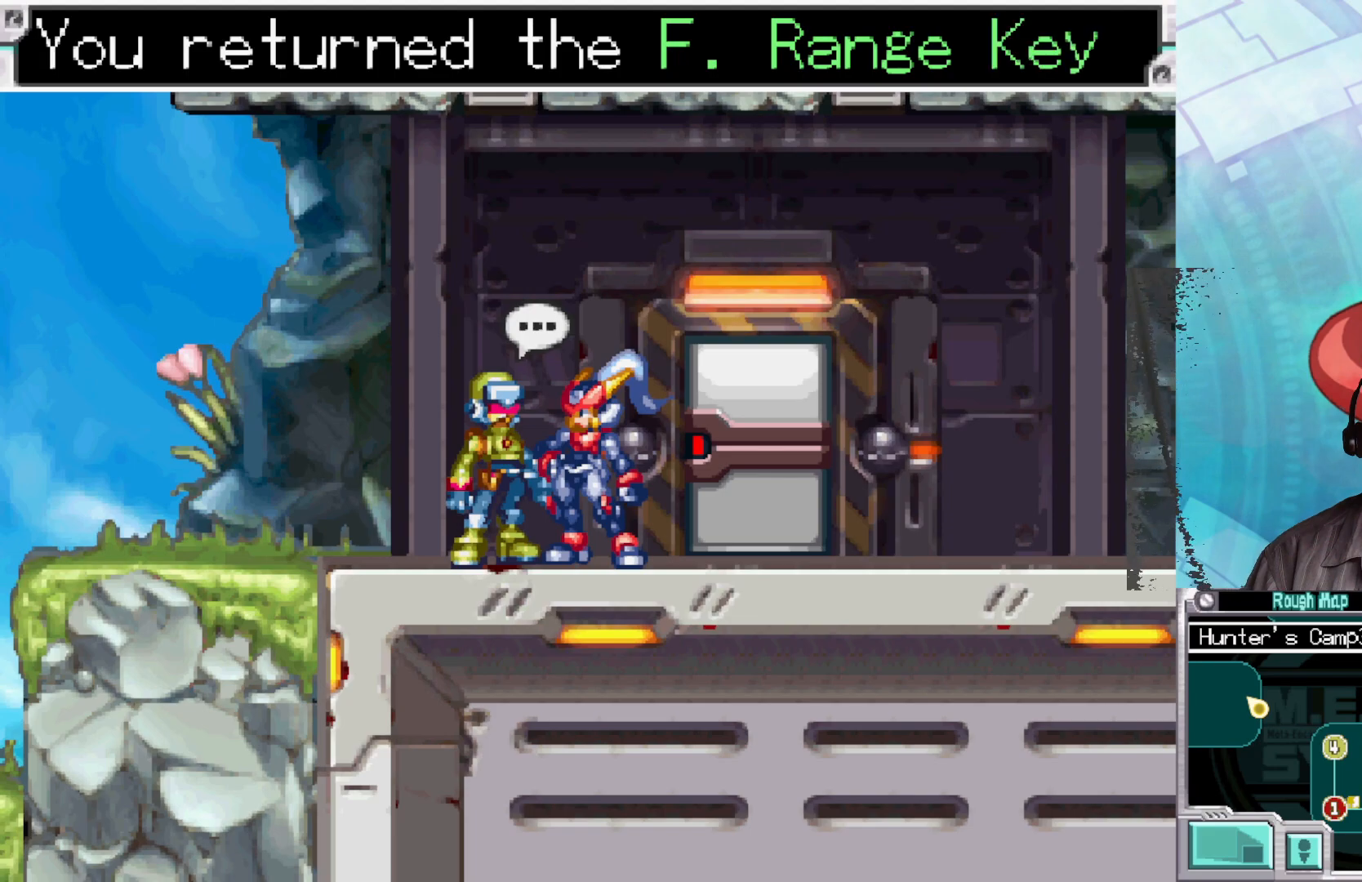
{"buttons": [], "left_stick": "center", "right_stick": "center", "events": [[83, "A", "down"], [250, "A", "up"]]}
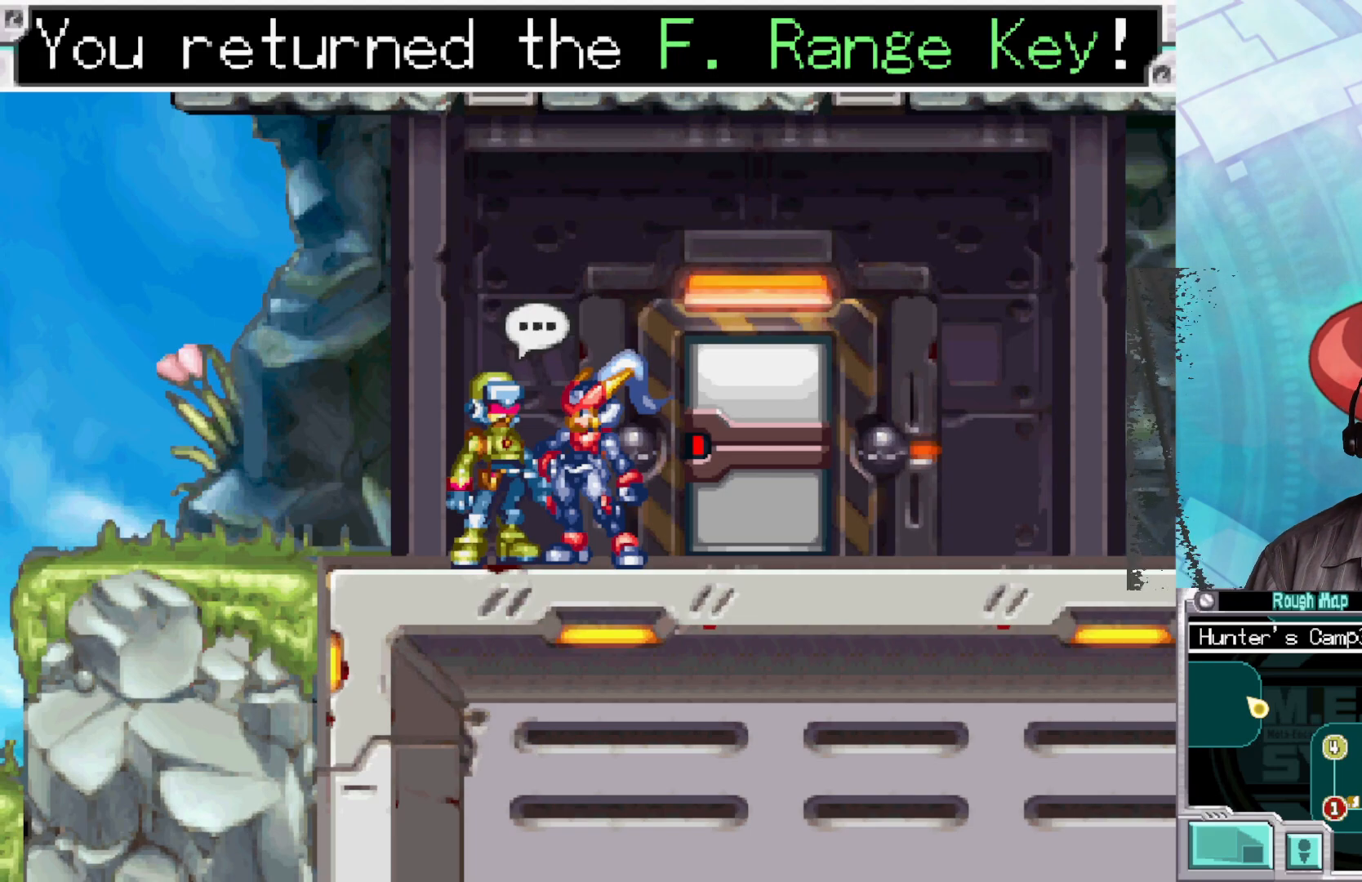
{"buttons": ["A"], "left_stick": "center", "right_stick": "center", "events": [[50, "A", "down"], [200, "A", "up"], [450, "A", "down"]]}
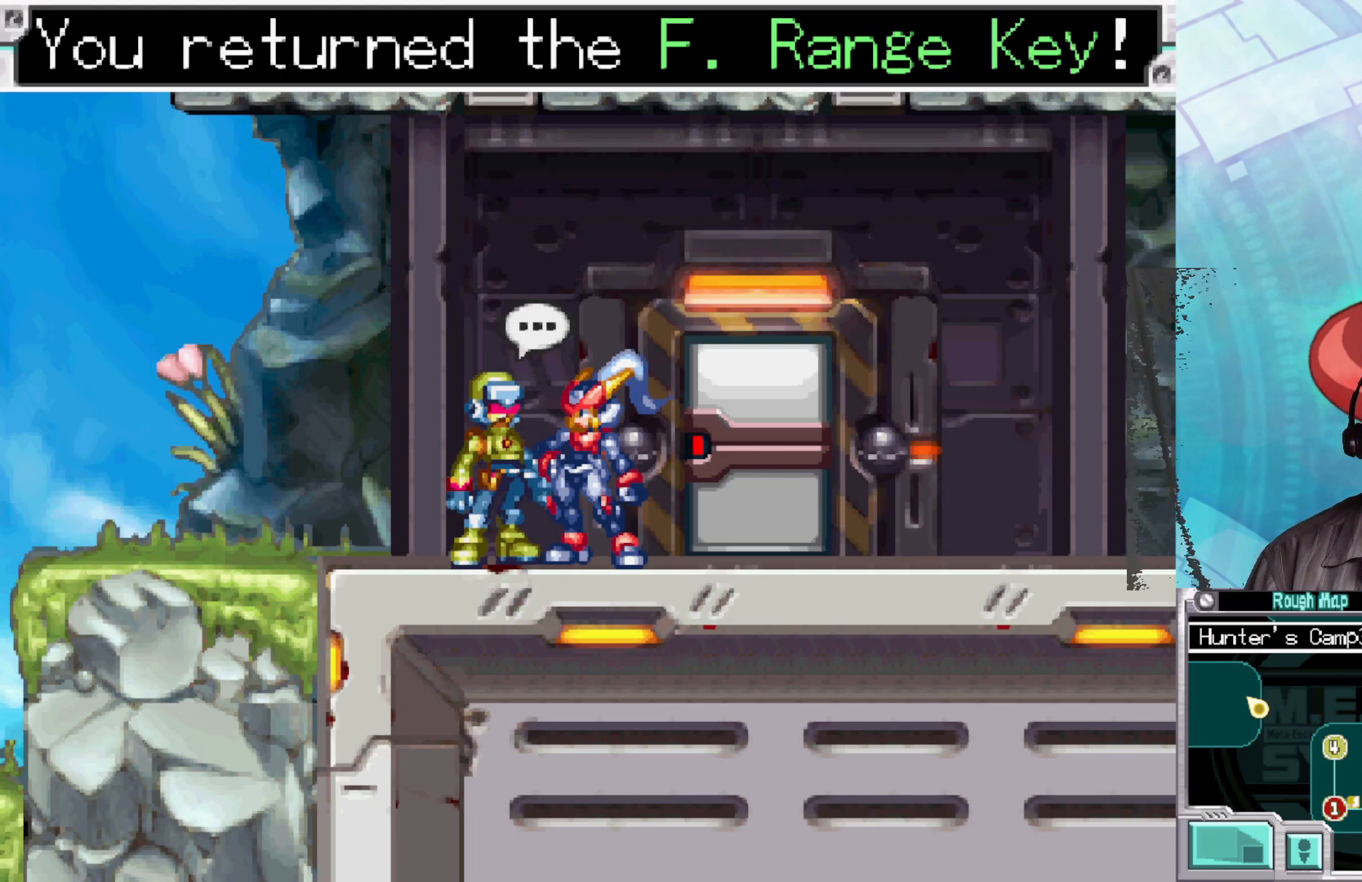
{"buttons": [], "left_stick": "right", "right_stick": "center", "events": [[117, "A", "up"], [450, "left_stick", "right"]]}
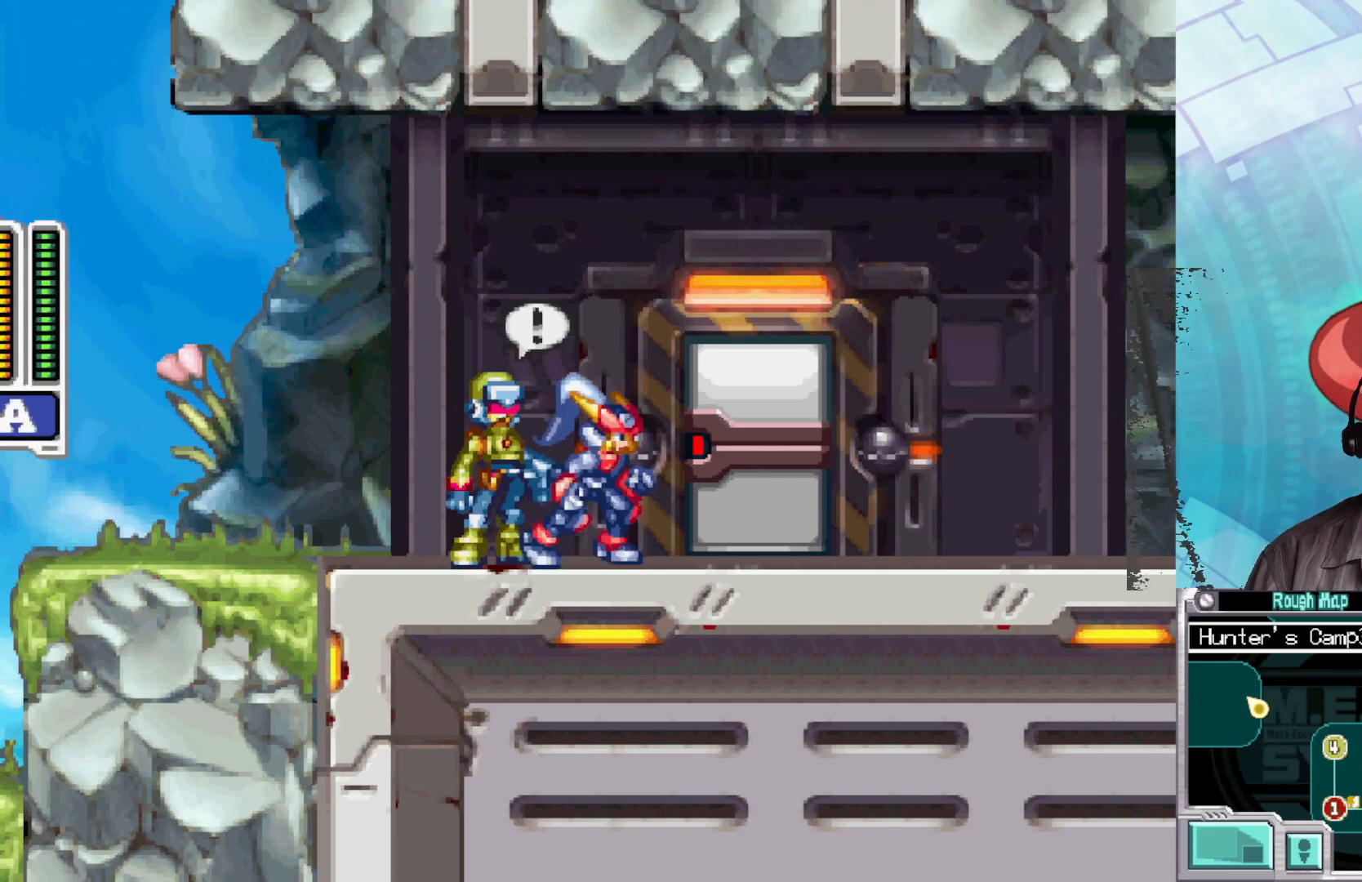
{"buttons": [], "left_stick": "right", "right_stick": "center", "events": []}
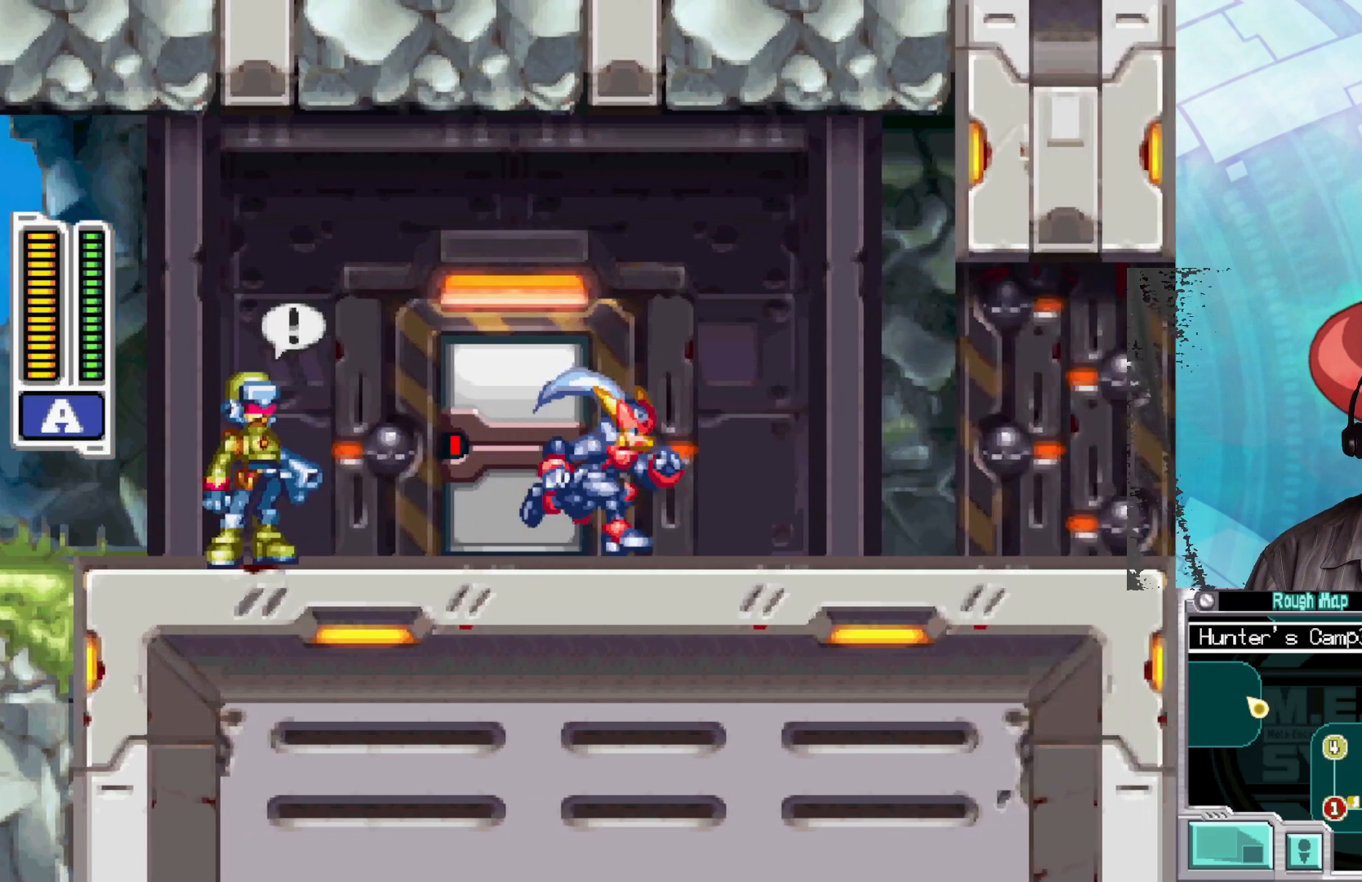
{"buttons": ["B"], "left_stick": "right", "right_stick": "center", "events": [[50, "B", "down"], [383, "B", "up"], [433, "B", "down"]]}
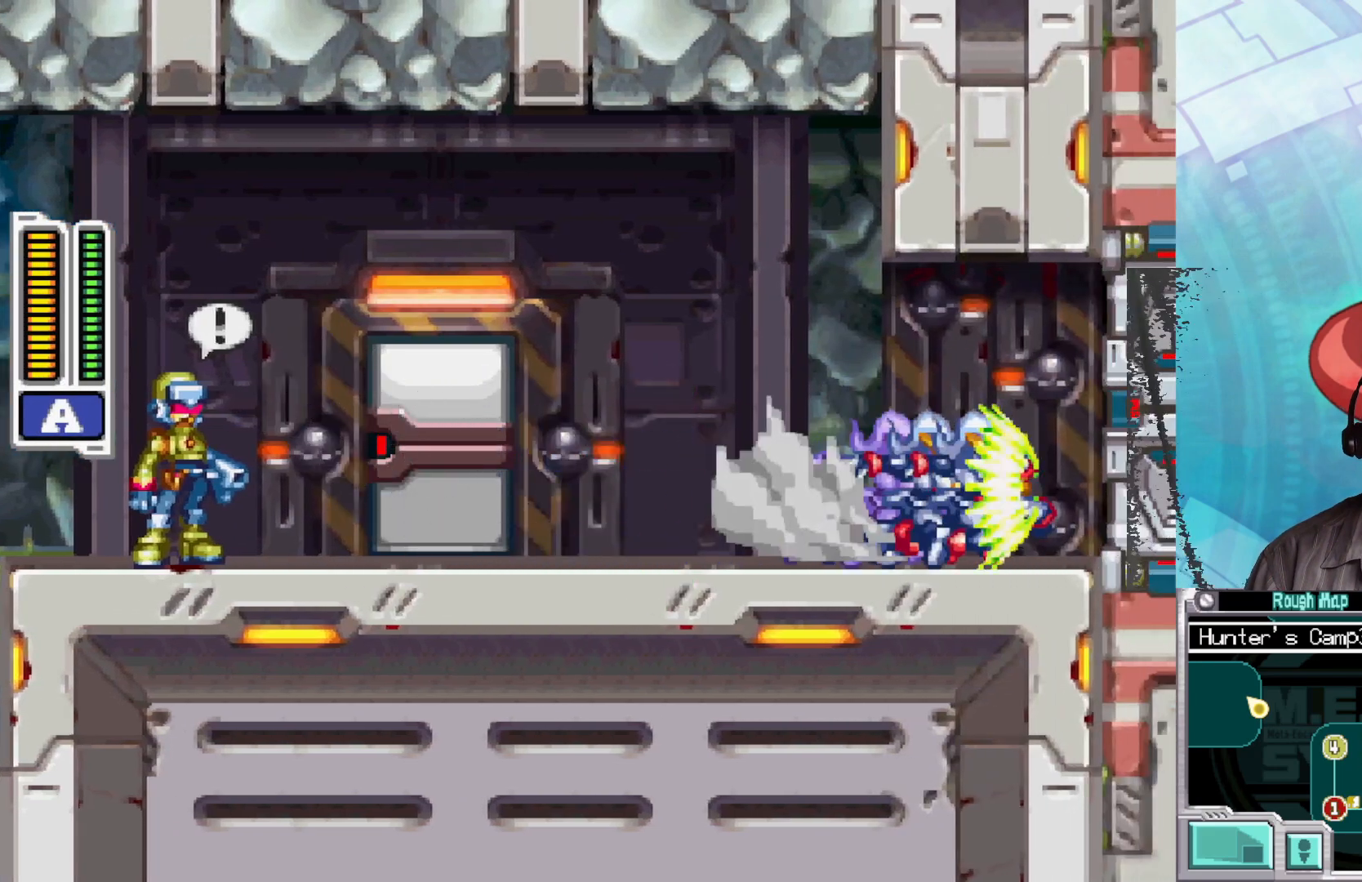
{"buttons": ["B"], "left_stick": "center", "right_stick": "center", "events": [[500, "left_stick", "center"]]}
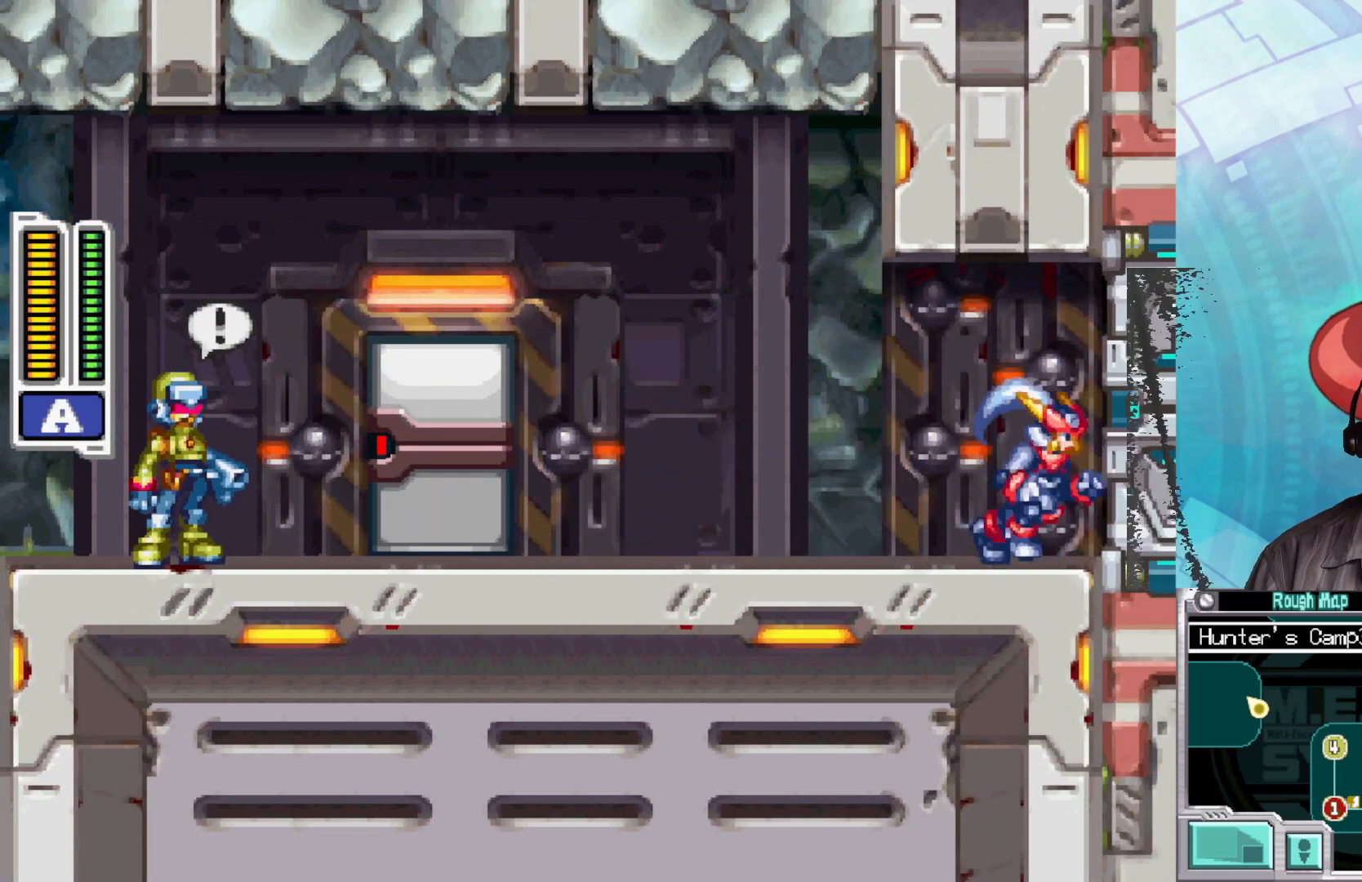
{"buttons": [], "left_stick": "center", "right_stick": "center", "events": [[33, "B", "up"]]}
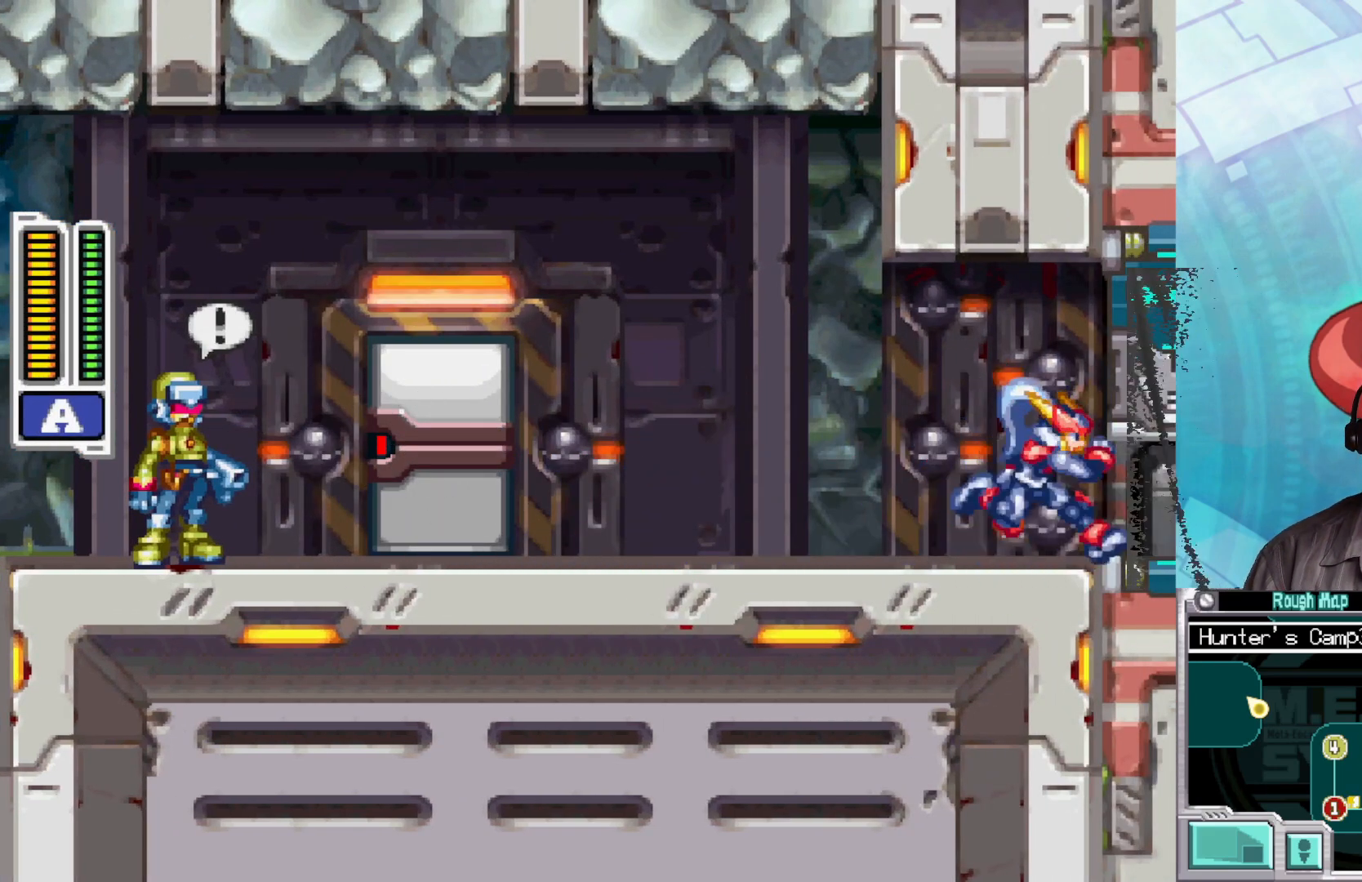
{"buttons": [], "left_stick": "center", "right_stick": "center", "events": []}
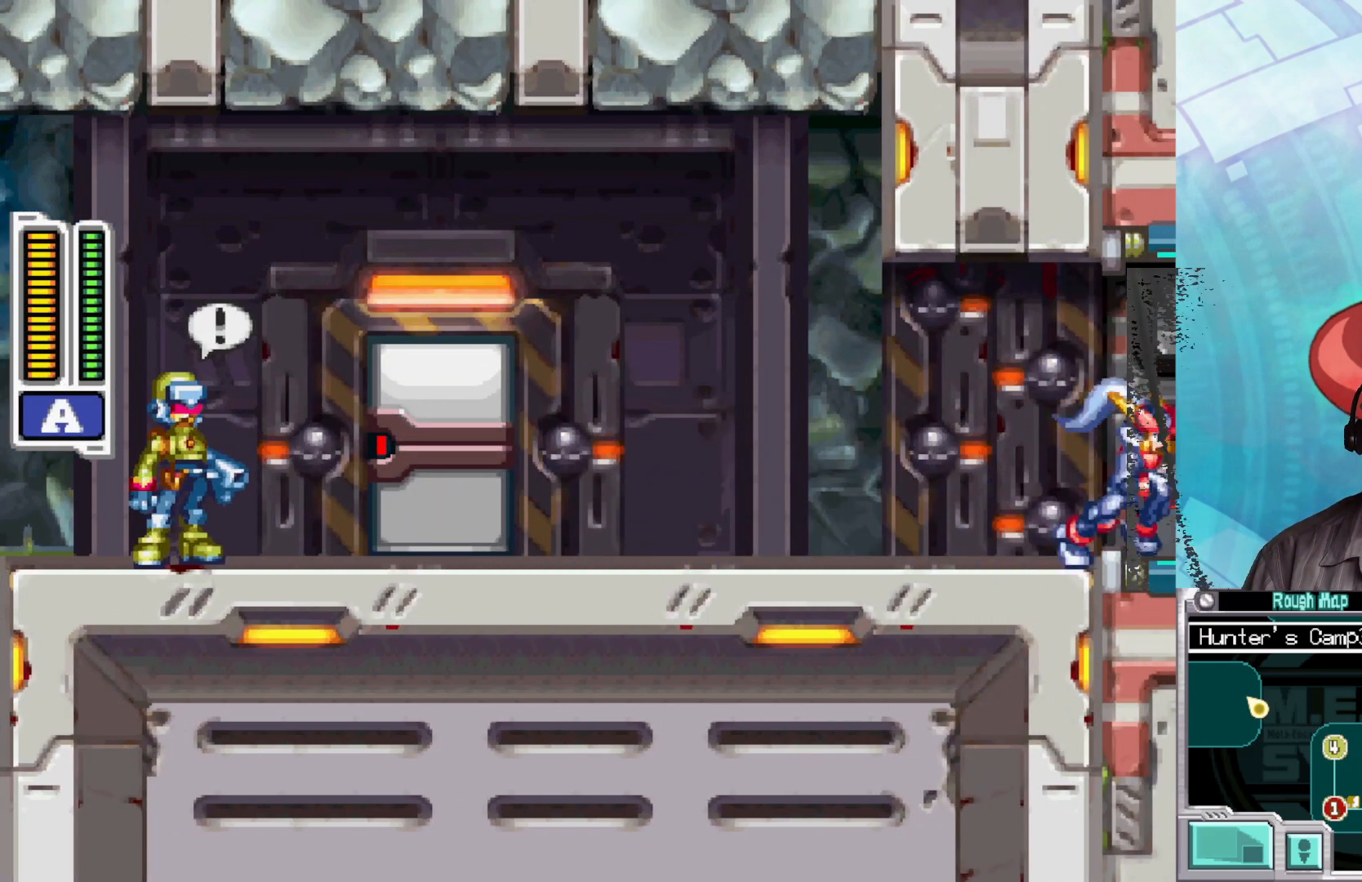
{"buttons": [], "left_stick": "center", "right_stick": "center", "events": []}
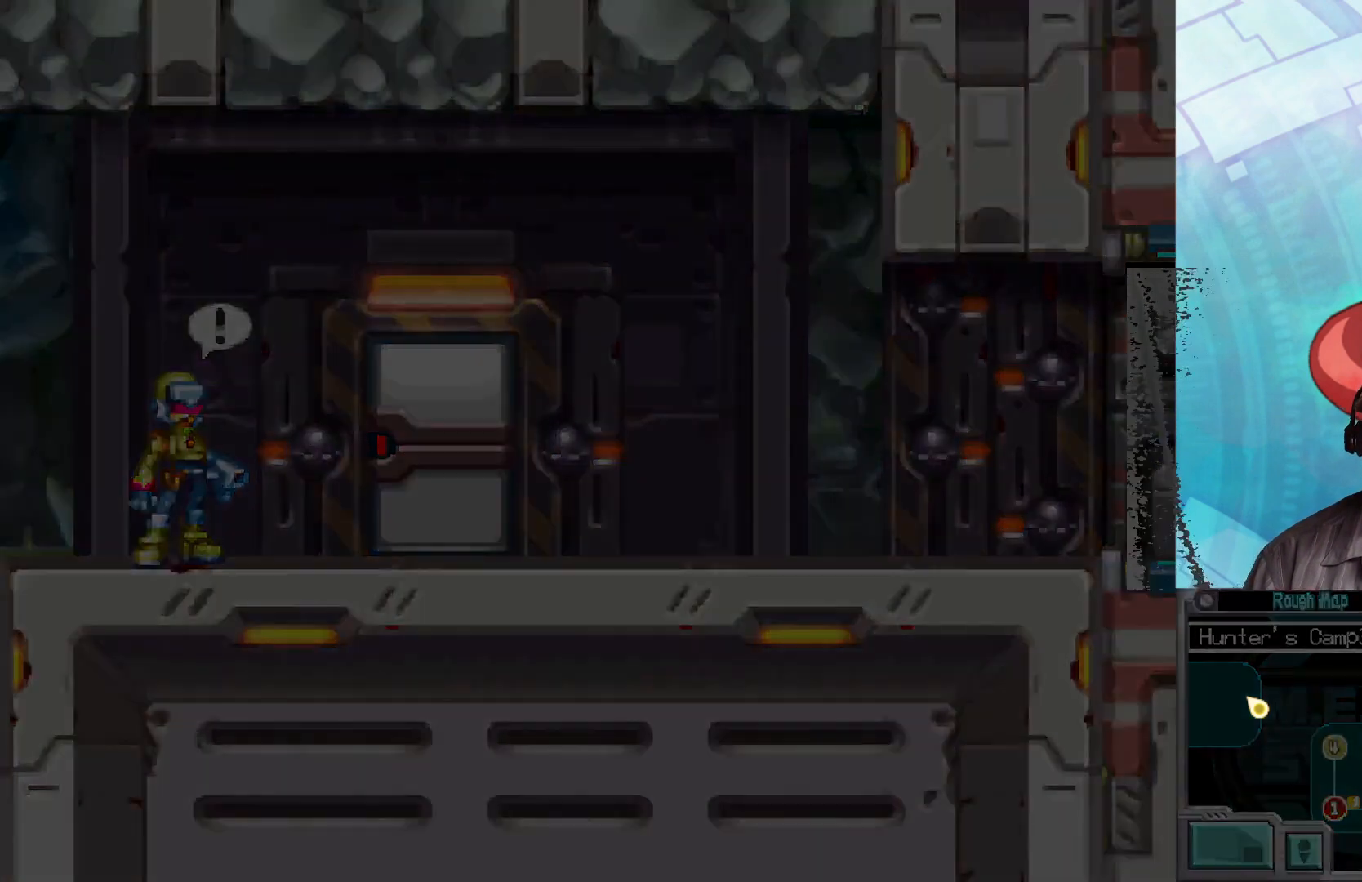
{"buttons": [], "left_stick": "center", "right_stick": "center", "events": []}
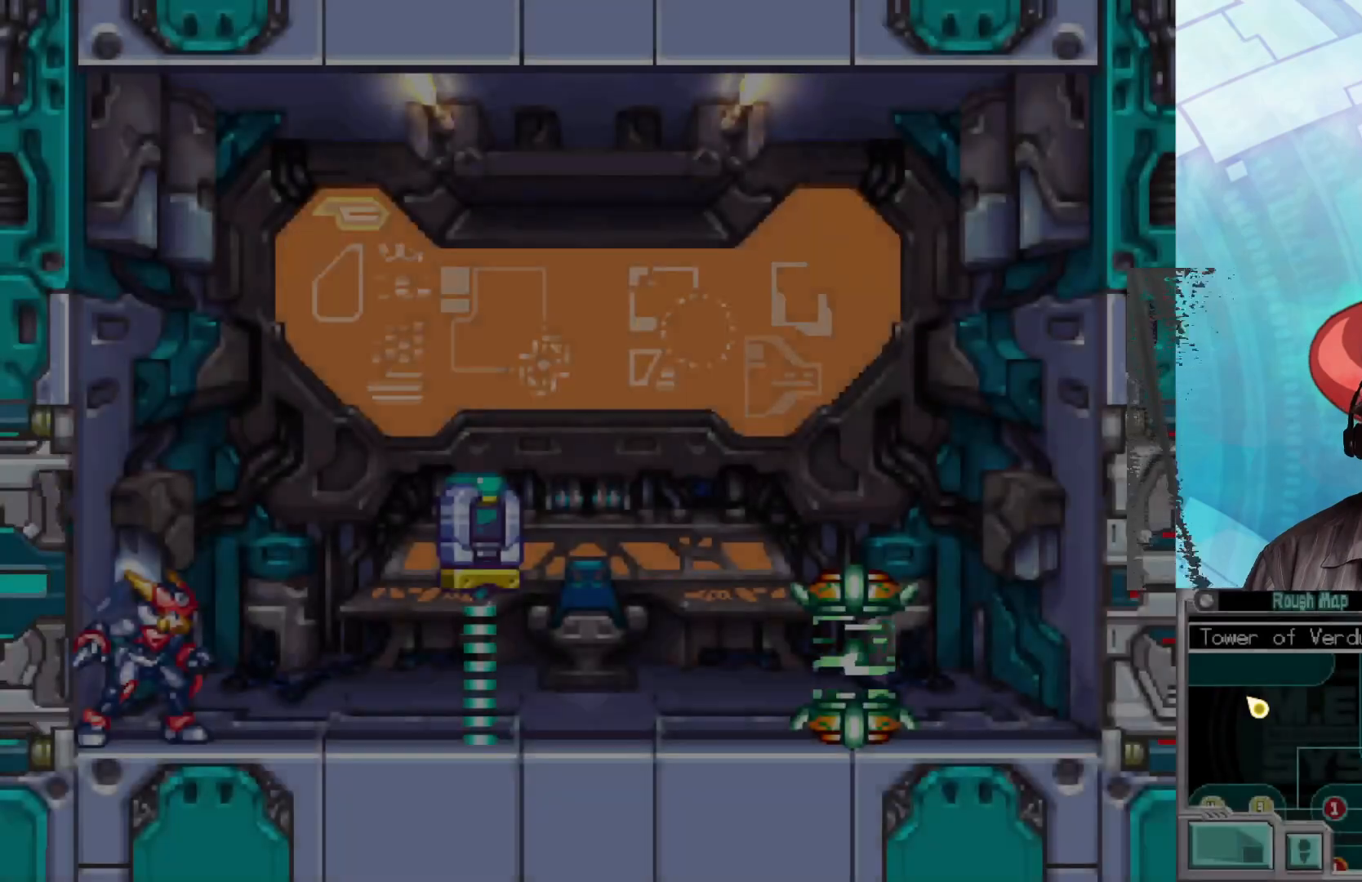
{"buttons": [], "left_stick": "right", "right_stick": "center", "events": [[333, "left_stick", "right"]]}